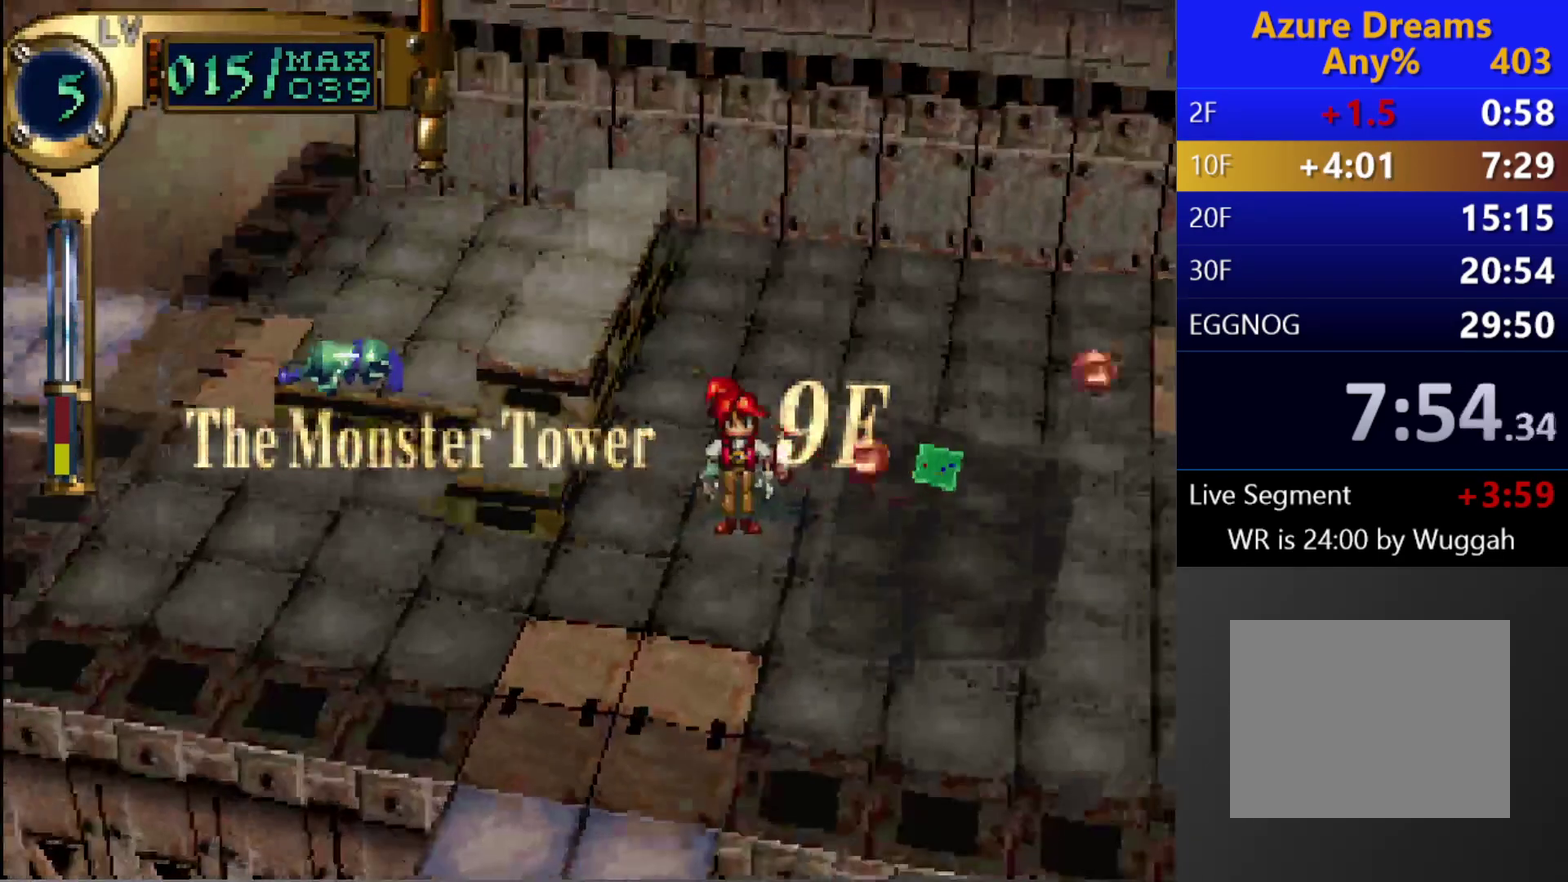
Gameplay with a controller (PlayStation layout); each line is a JSON object with the inputs held at the frame after it. "events" lists button and stick changes between this image and that frame as [ms after this image, input, new state], when the widget could be followed in between. This overlay highlights the sticks when they move; stick clicks (L3 R3) are not distinguishable. Not read: L3 R3.
{"buttons": [], "left_stick": "center", "right_stick": "center", "events": [[283, "DPAD_LEFT", "down"], [450, "DPAD_LEFT", "up"]]}
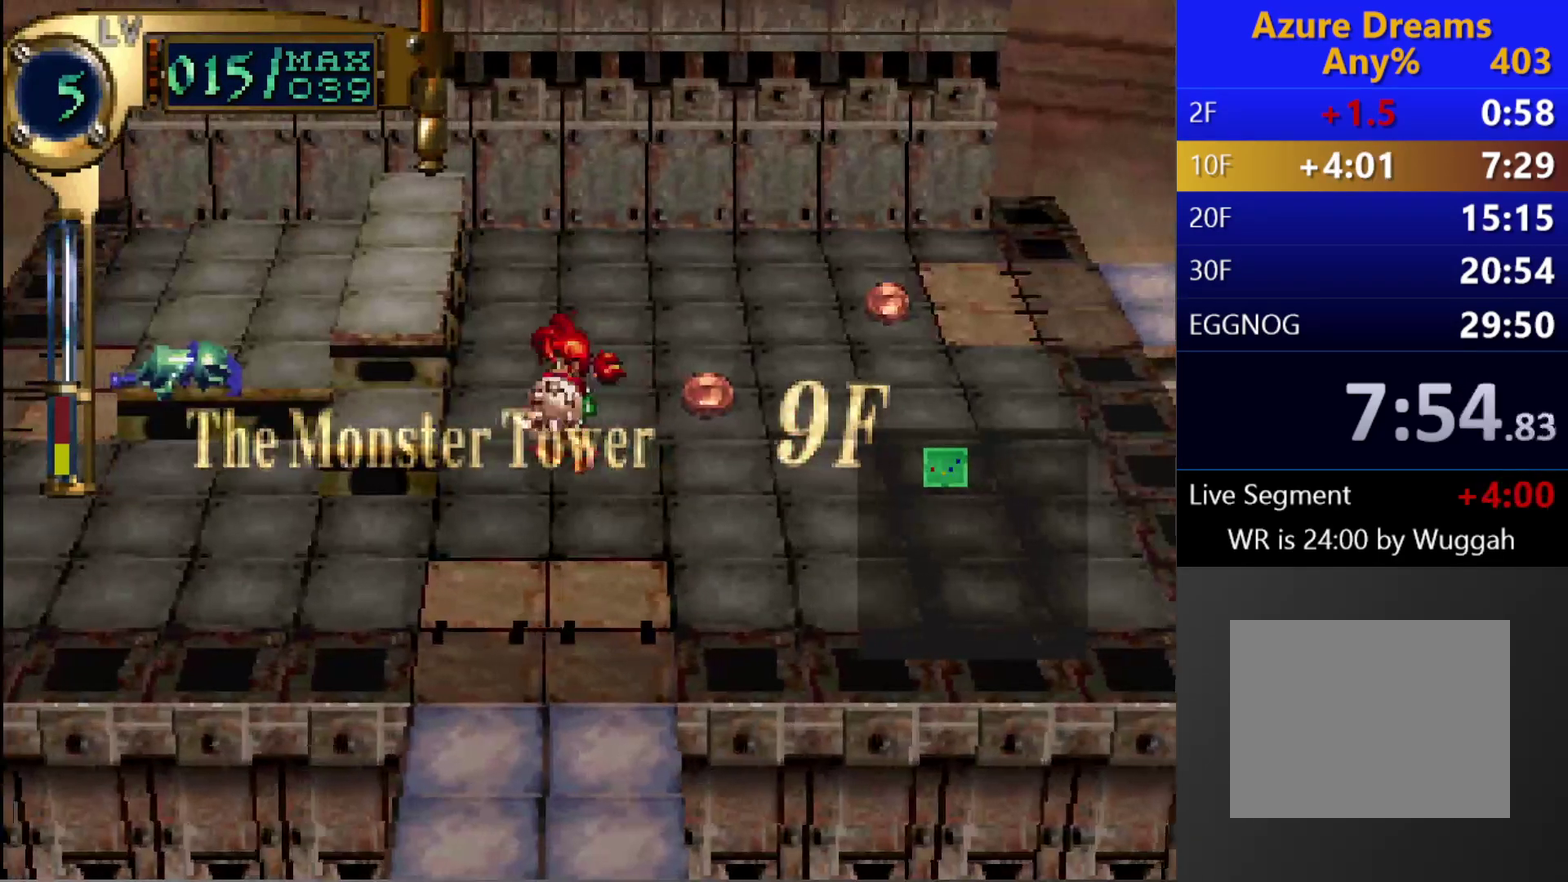
{"buttons": [], "left_stick": "center", "right_stick": "center", "events": [[83, "DPAD_LEFT", "down"], [250, "DPAD_LEFT", "up"]]}
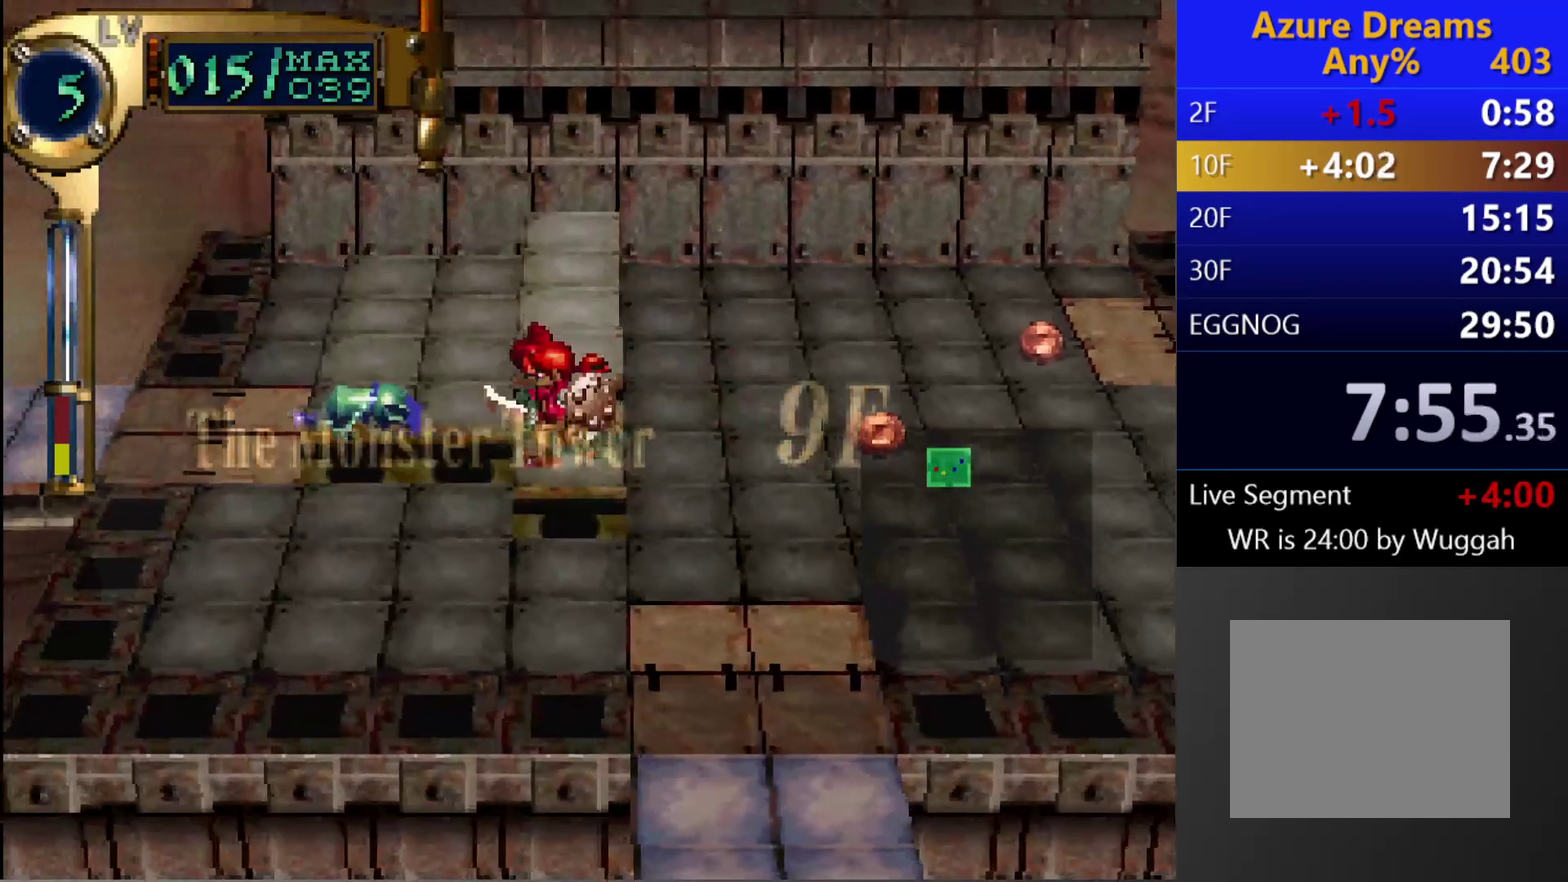
{"buttons": ["TRIANGLE", "DPAD_LEFT"], "left_stick": "center", "right_stick": "center", "events": [[50, "DPAD_LEFT", "down"], [50, "DPAD_UP", "down"], [233, "DPAD_LEFT", "up"], [233, "DPAD_UP", "up"], [367, "TRIANGLE", "down"], [483, "DPAD_LEFT", "down"]]}
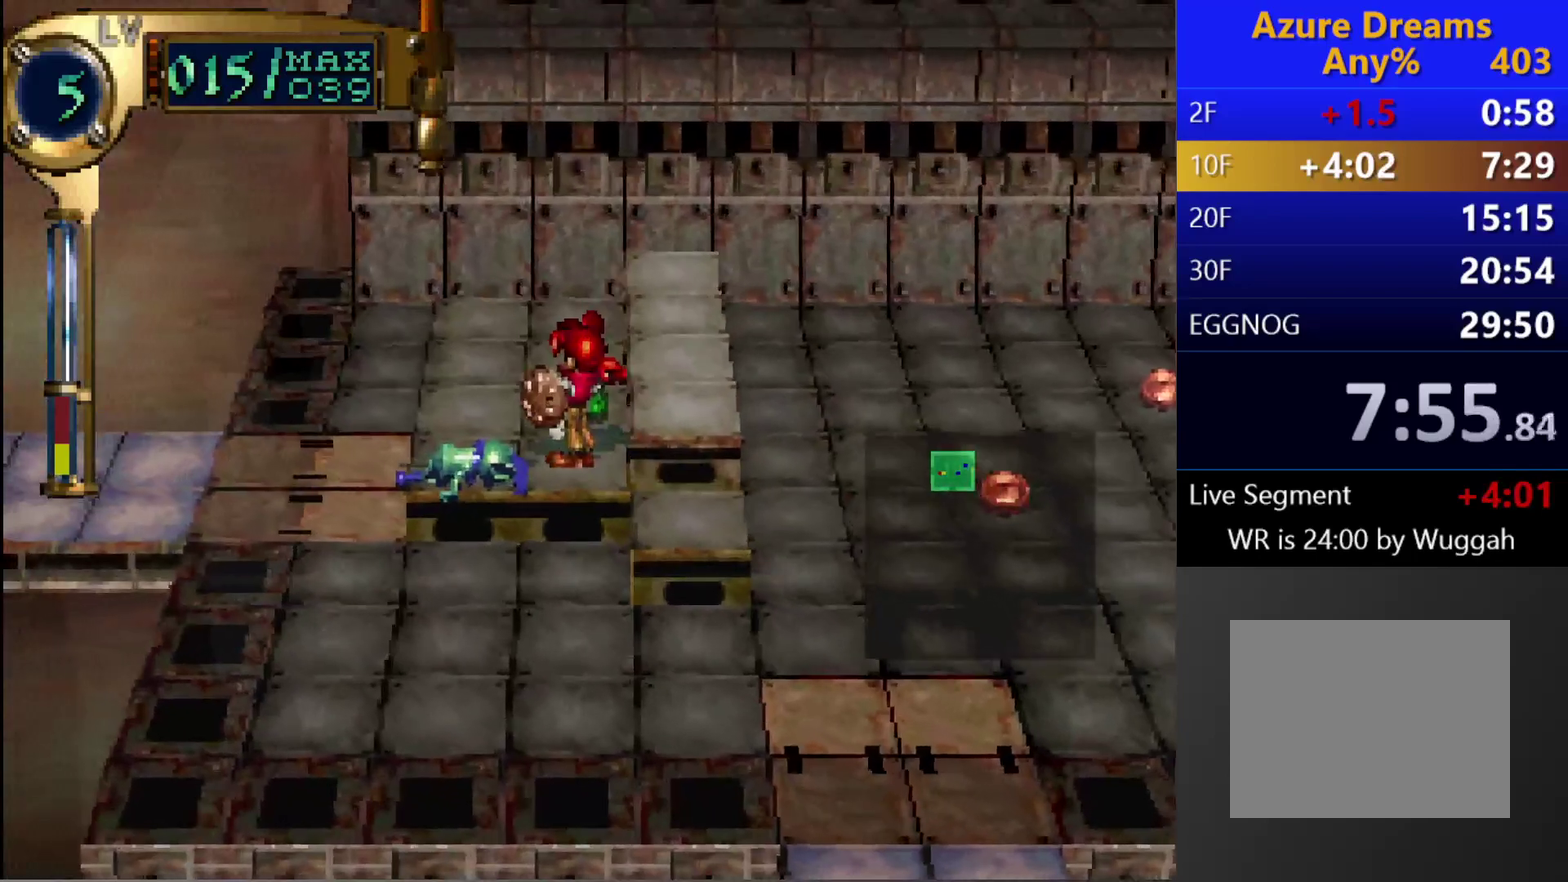
{"buttons": ["L1"], "left_stick": "center", "right_stick": "center", "events": [[150, "DPAD_LEFT", "up"], [167, "TRIANGLE", "up"], [233, "CIRCLE", "down"], [267, "CROSS", "down"], [367, "CROSS", "up"], [400, "CIRCLE", "up"], [433, "L1", "down"]]}
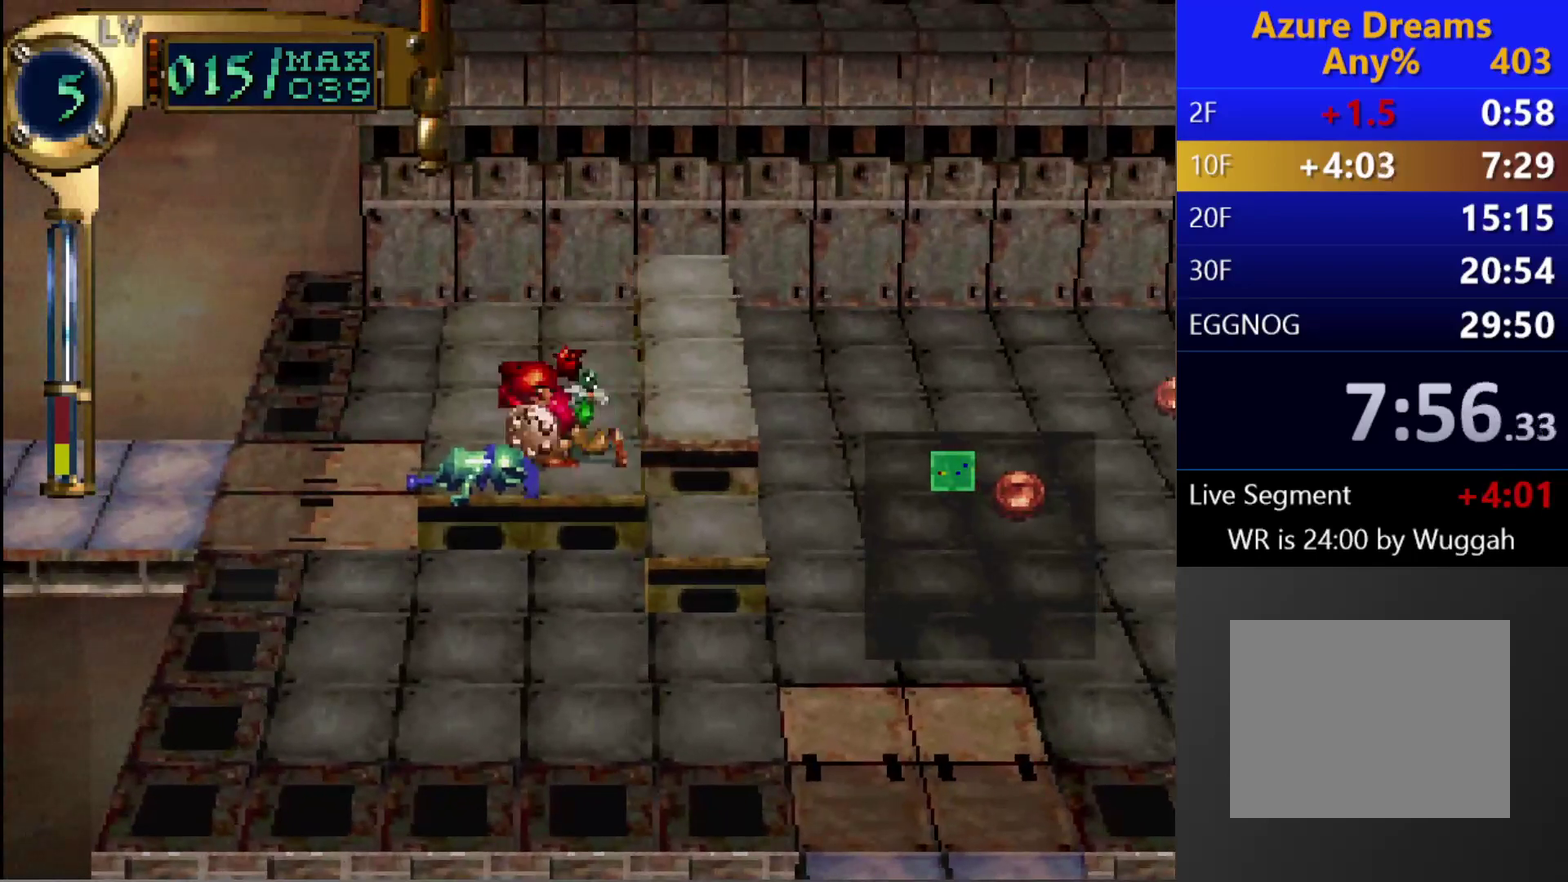
{"buttons": ["CIRCLE", "DPAD_UP"], "left_stick": "center", "right_stick": "center", "events": [[200, "CIRCLE", "down"], [200, "L1", "up"], [267, "DPAD_UP", "down"]]}
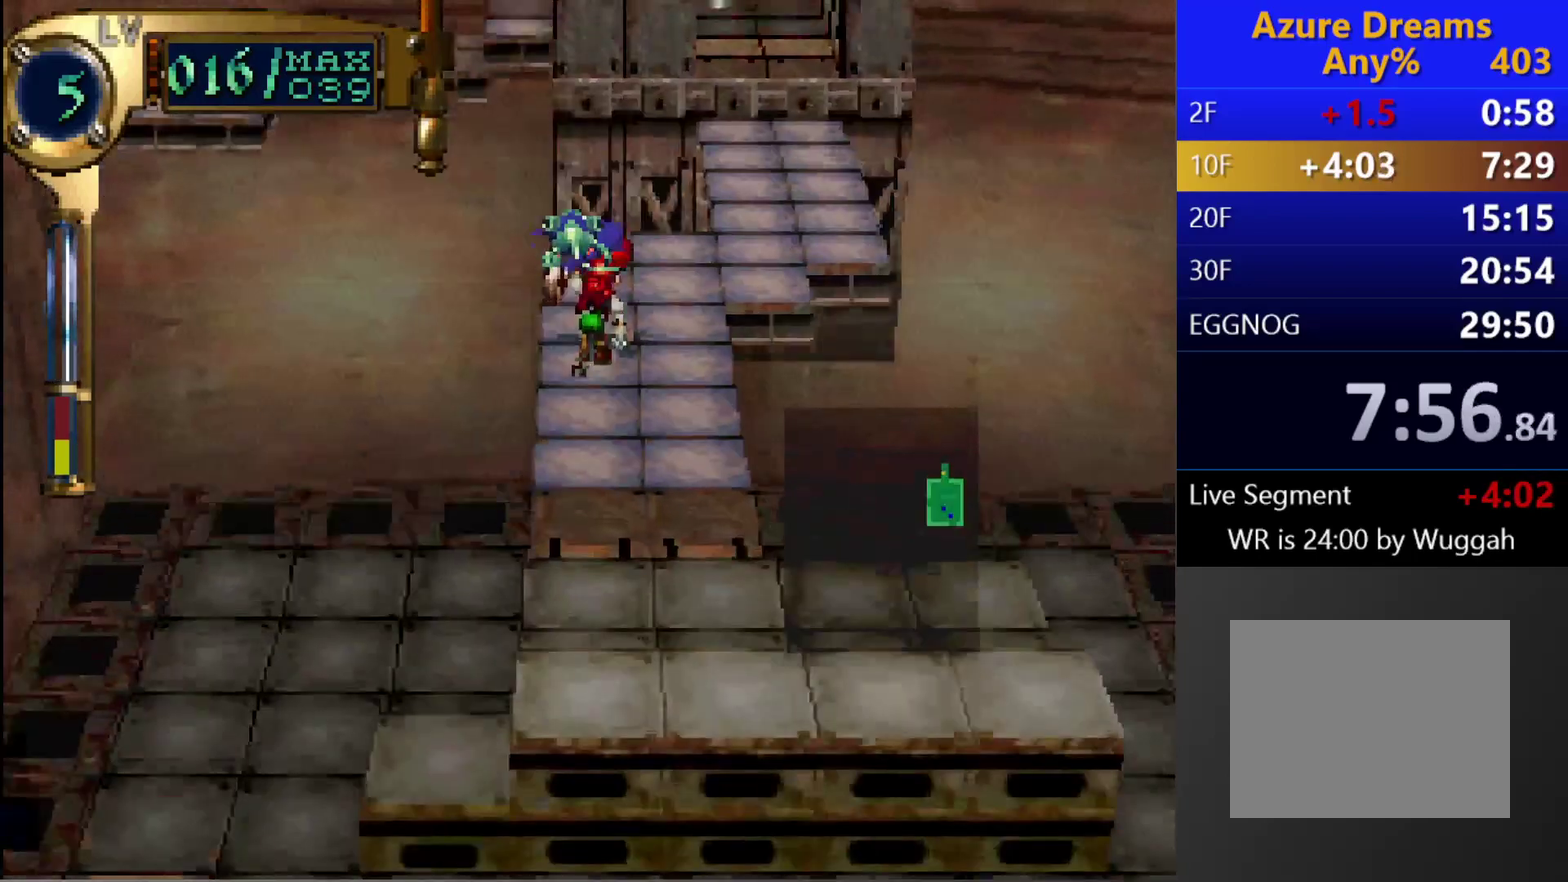
{"buttons": ["CIRCLE", "DPAD_UP"], "left_stick": "center", "right_stick": "center", "events": [[117, "DPAD_UP", "up"], [183, "DPAD_RIGHT", "down"], [400, "DPAD_RIGHT", "up"], [400, "DPAD_UP", "down"]]}
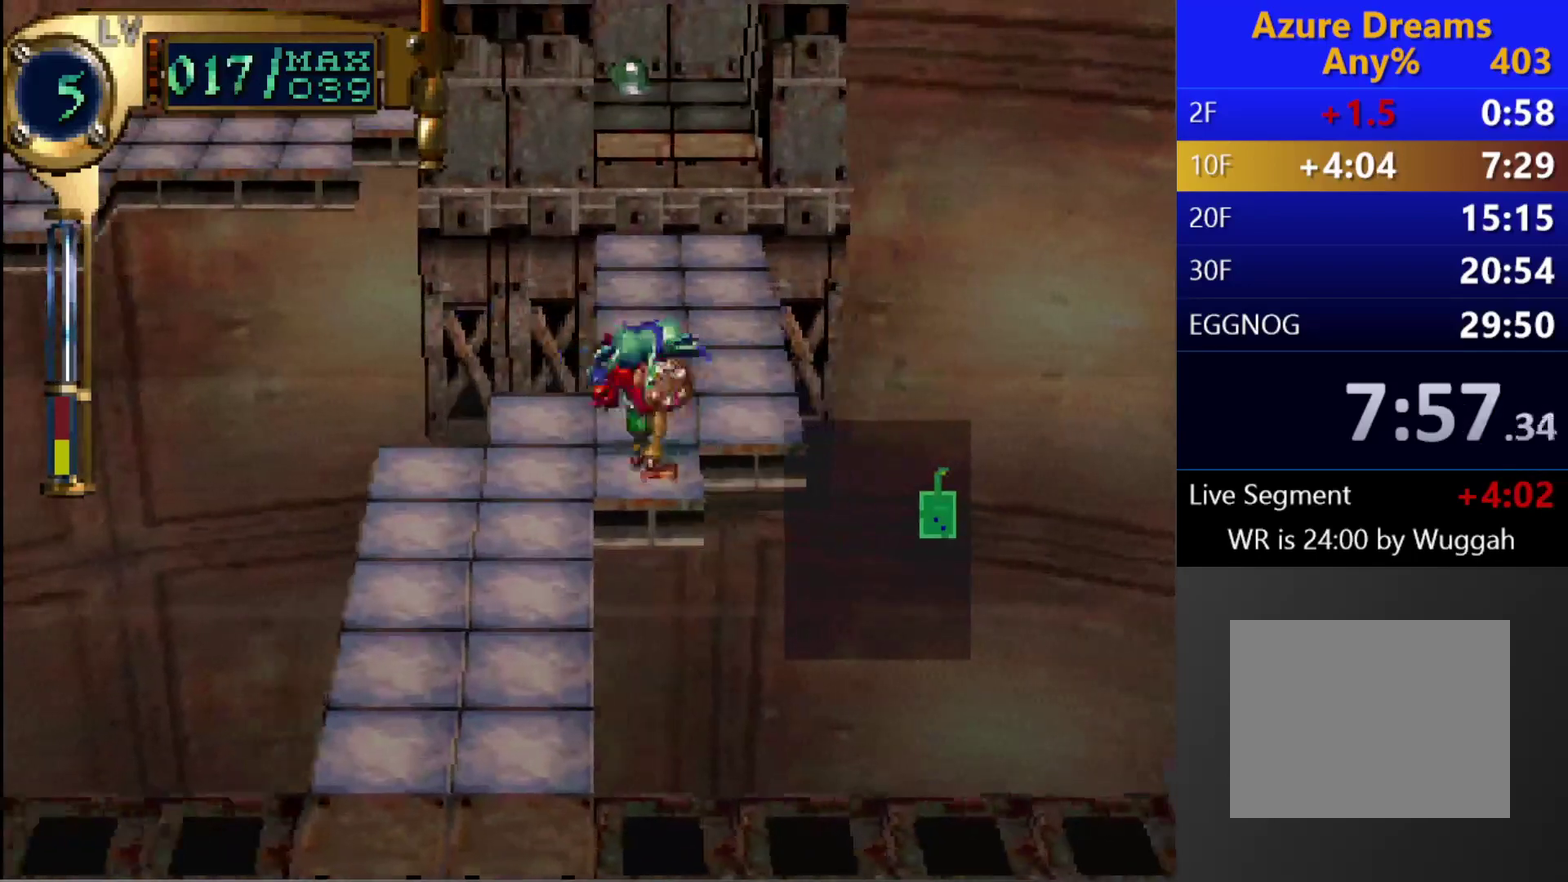
{"buttons": ["CIRCLE", "L1"], "left_stick": "center", "right_stick": "center", "events": [[233, "DPAD_UP", "up"], [467, "L1", "down"]]}
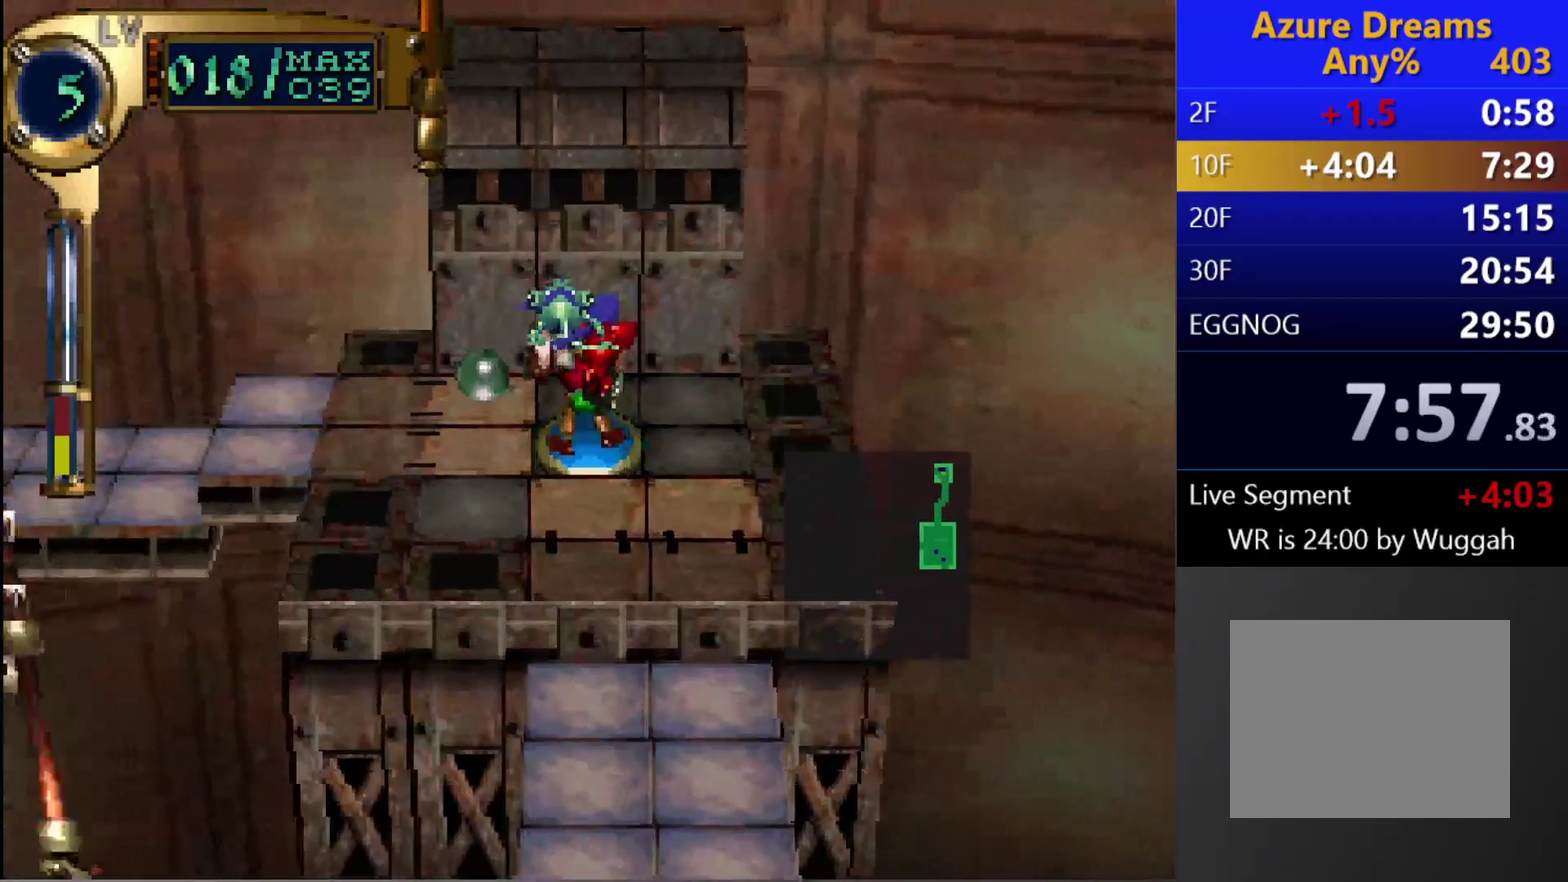
{"buttons": ["DPAD_RIGHT"], "left_stick": "center", "right_stick": "center", "events": [[150, "CIRCLE", "up"], [183, "L1", "up"], [450, "DPAD_RIGHT", "down"]]}
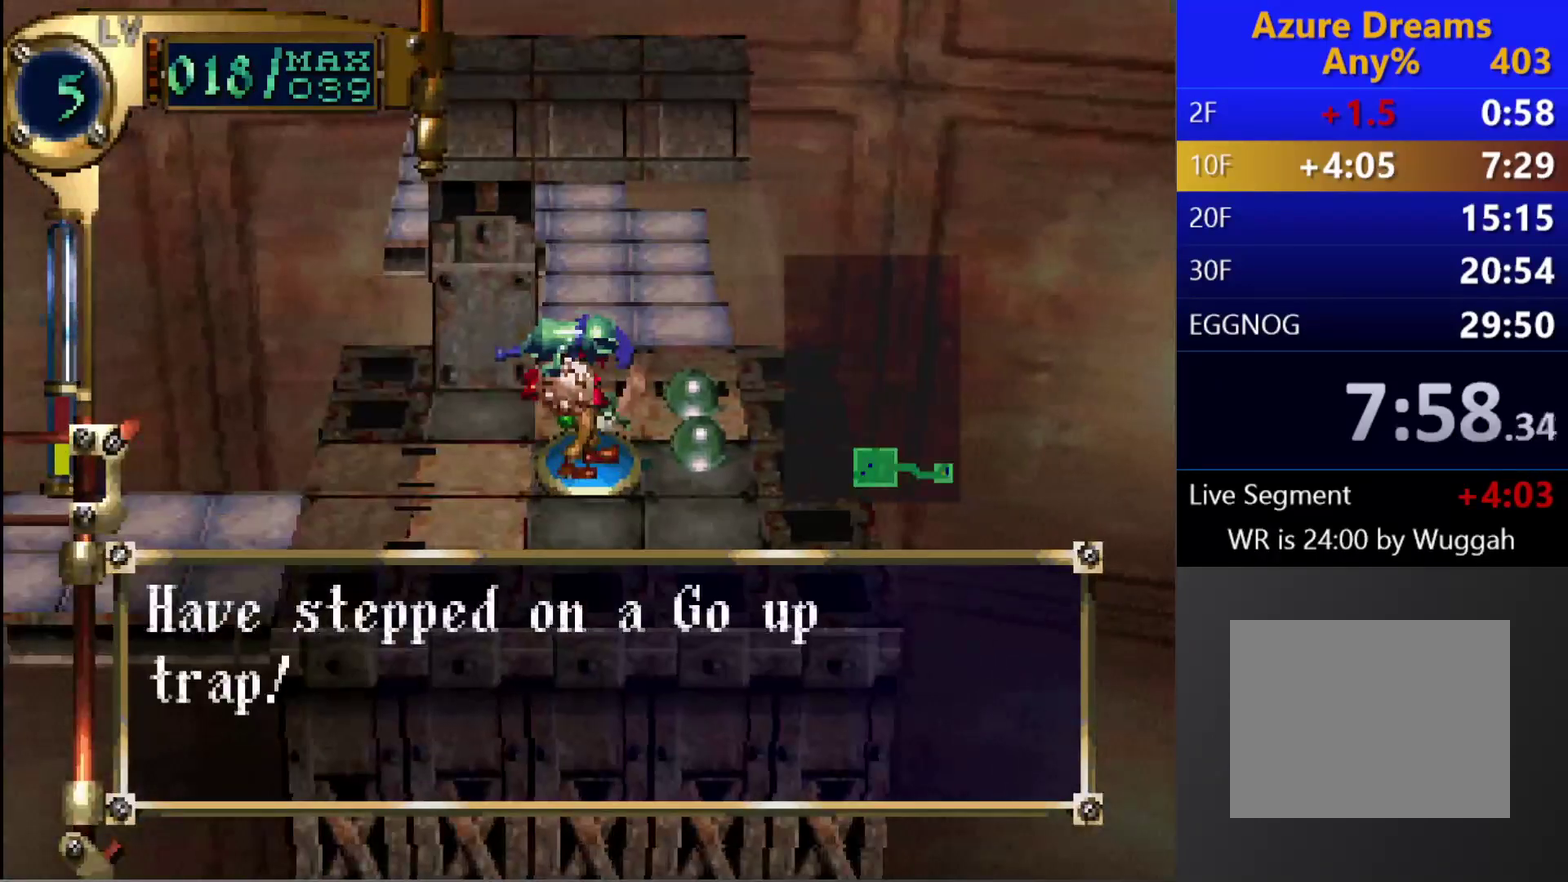
{"buttons": [], "left_stick": "center", "right_stick": "center", "events": [[150, "DPAD_RIGHT", "up"]]}
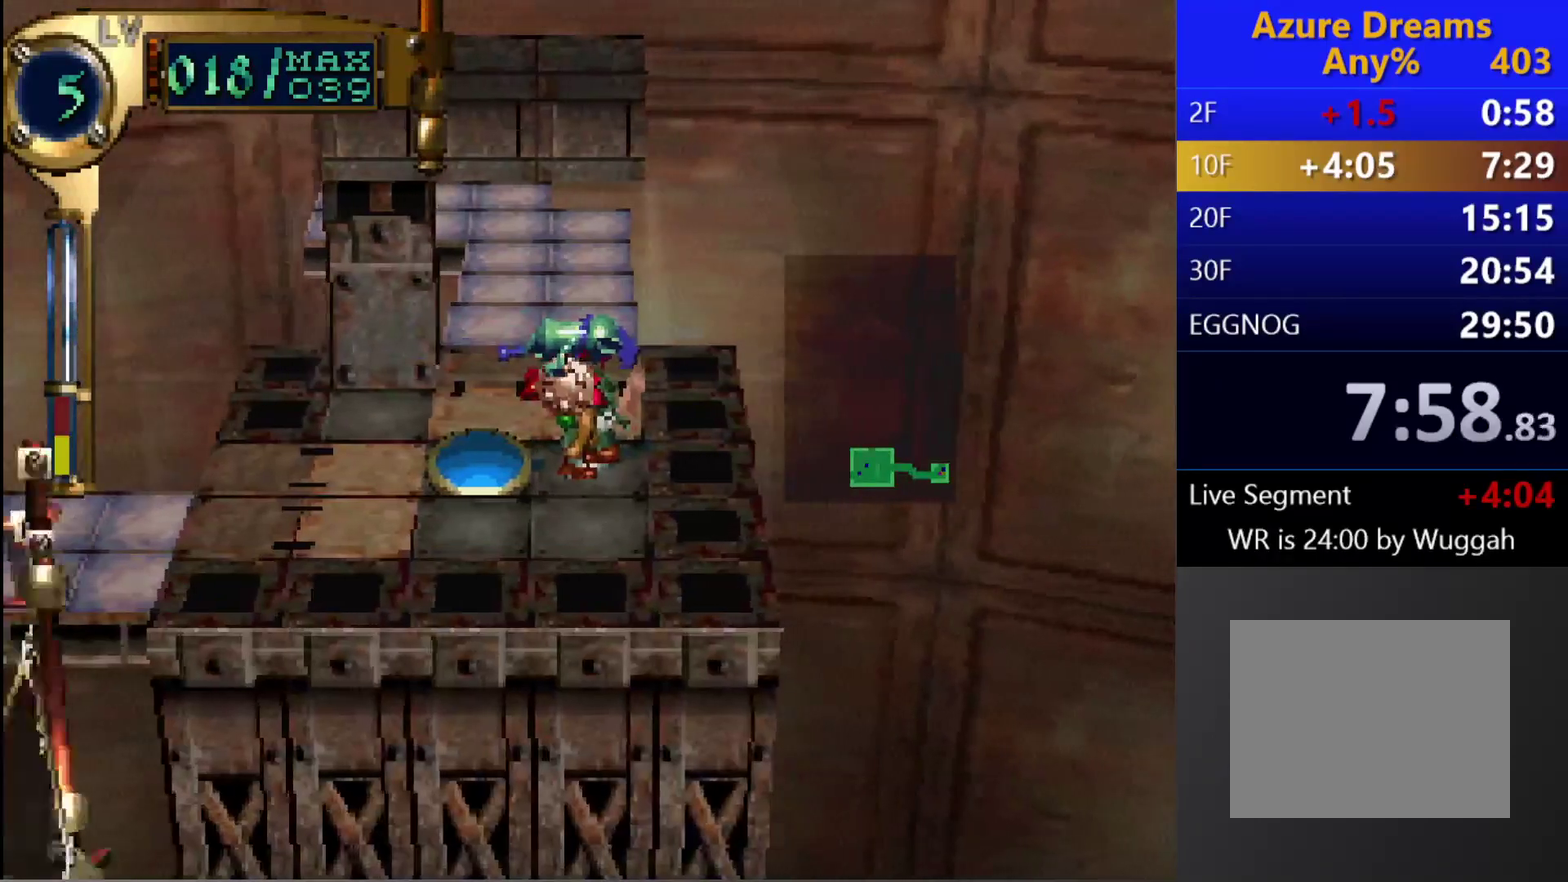
{"buttons": [], "left_stick": "center", "right_stick": "center", "events": []}
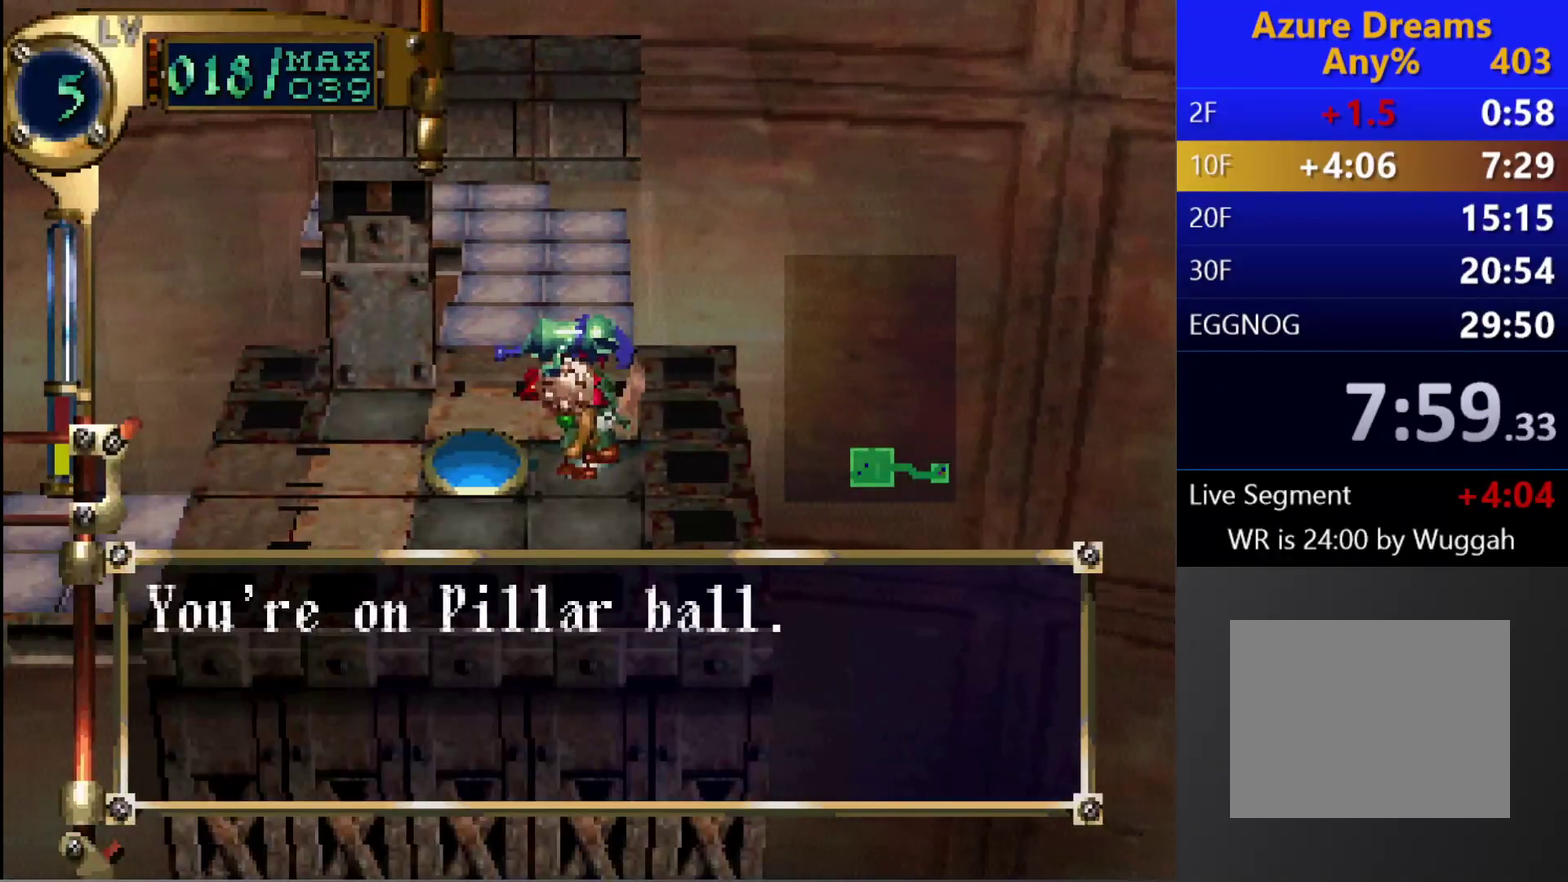
{"buttons": [], "left_stick": "center", "right_stick": "center", "events": [[17, "SQUARE", "down"], [233, "SQUARE", "up"]]}
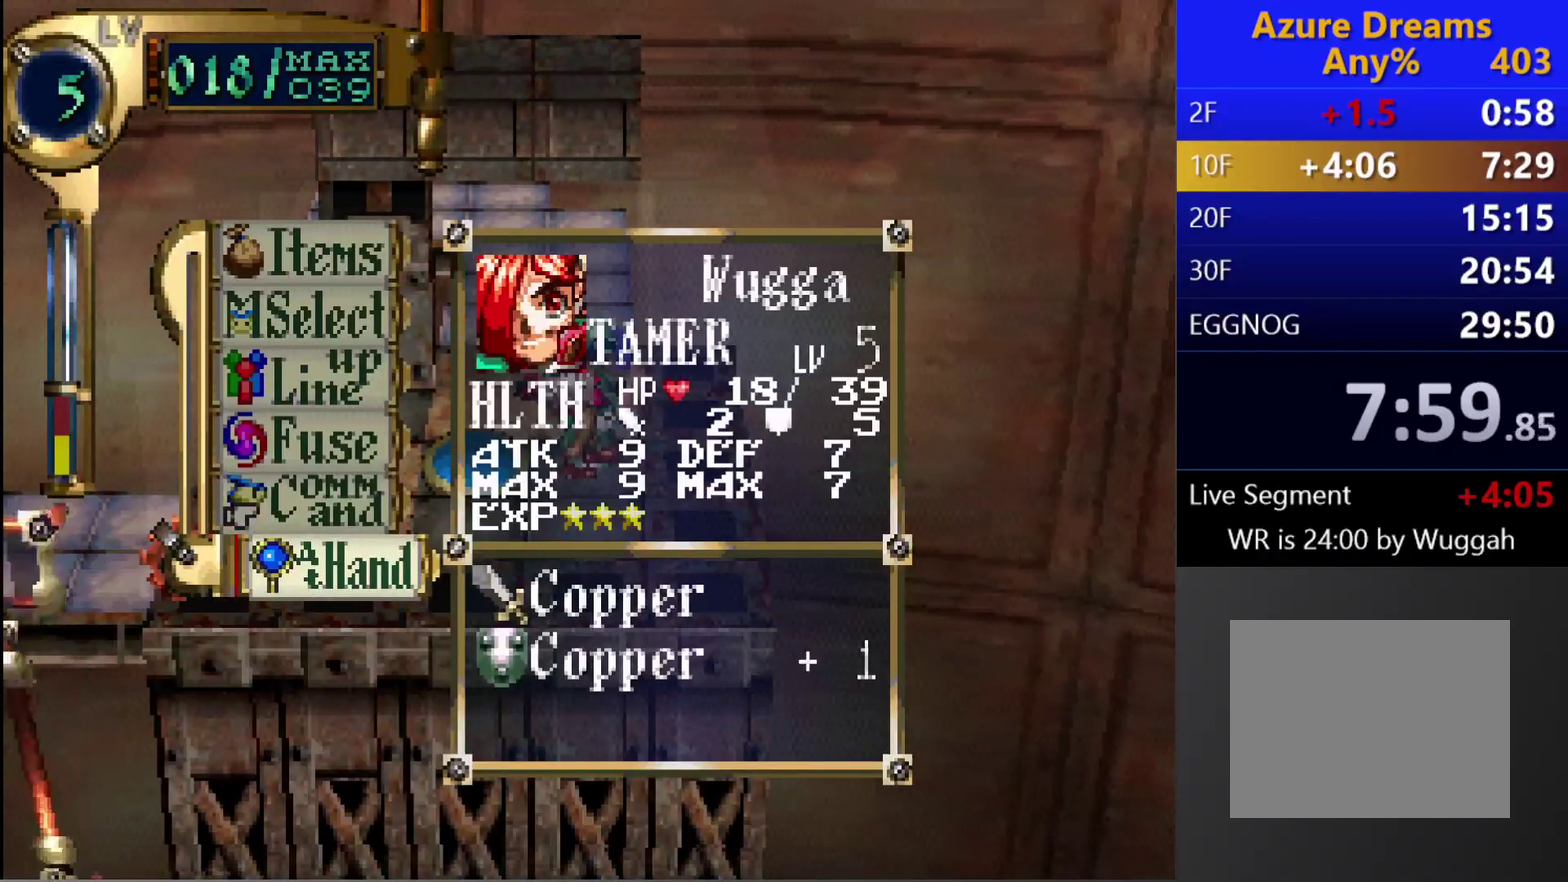
{"buttons": [], "left_stick": "center", "right_stick": "center", "events": [[100, "CROSS", "down"], [233, "CROSS", "up"], [283, "DPAD_DOWN", "down"], [367, "DPAD_DOWN", "up"], [400, "CROSS", "down"], [500, "CROSS", "up"]]}
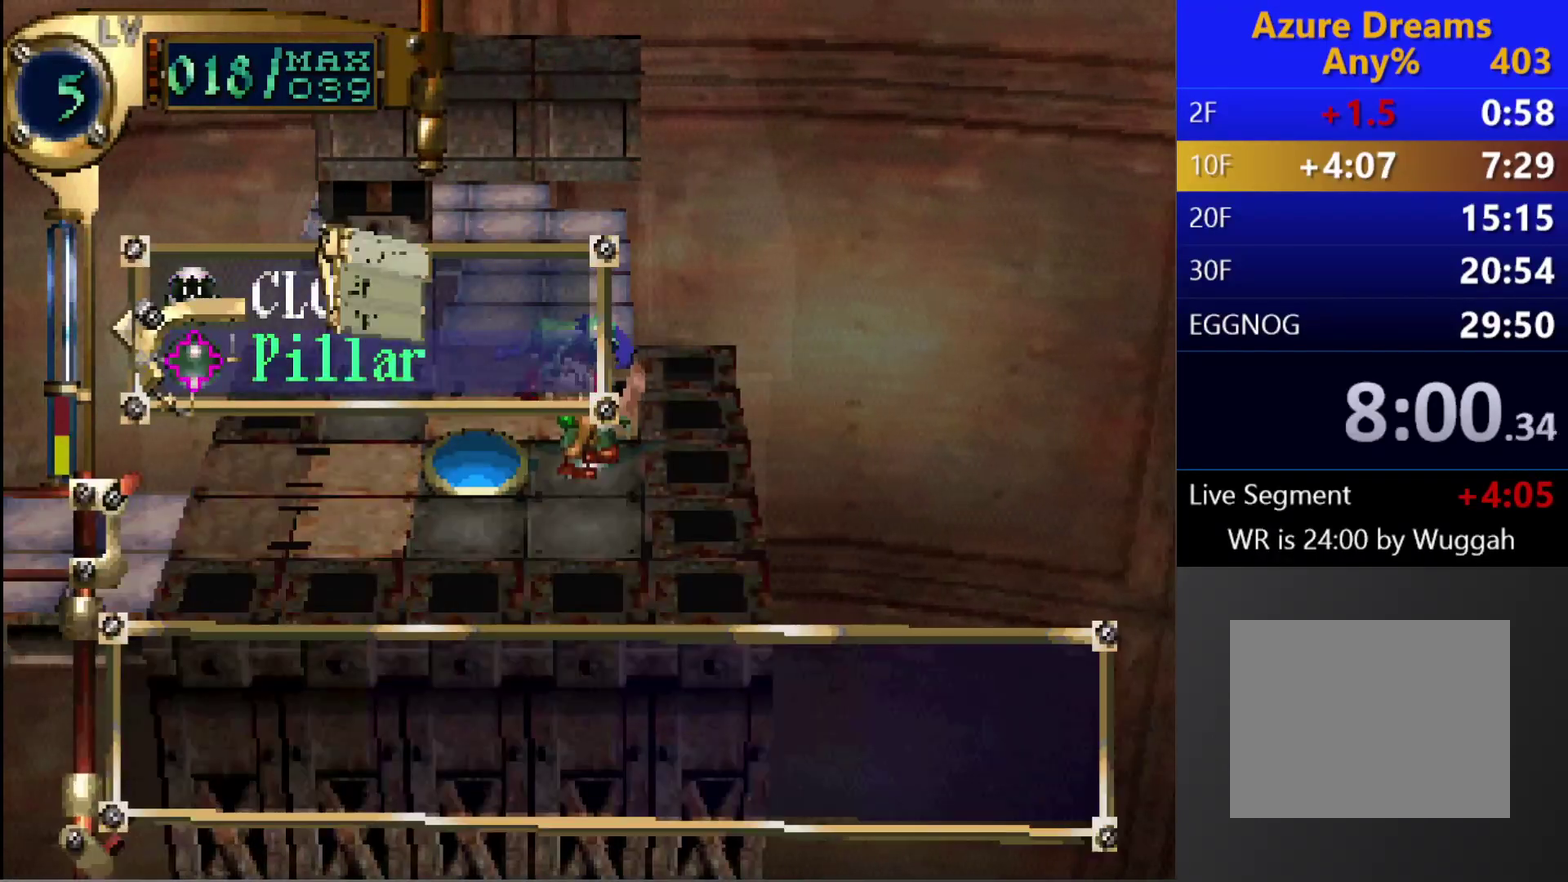
{"buttons": ["DPAD_UP"], "left_stick": "center", "right_stick": "center", "events": [[100, "CROSS", "down"], [267, "CROSS", "up"], [350, "DPAD_UP", "down"]]}
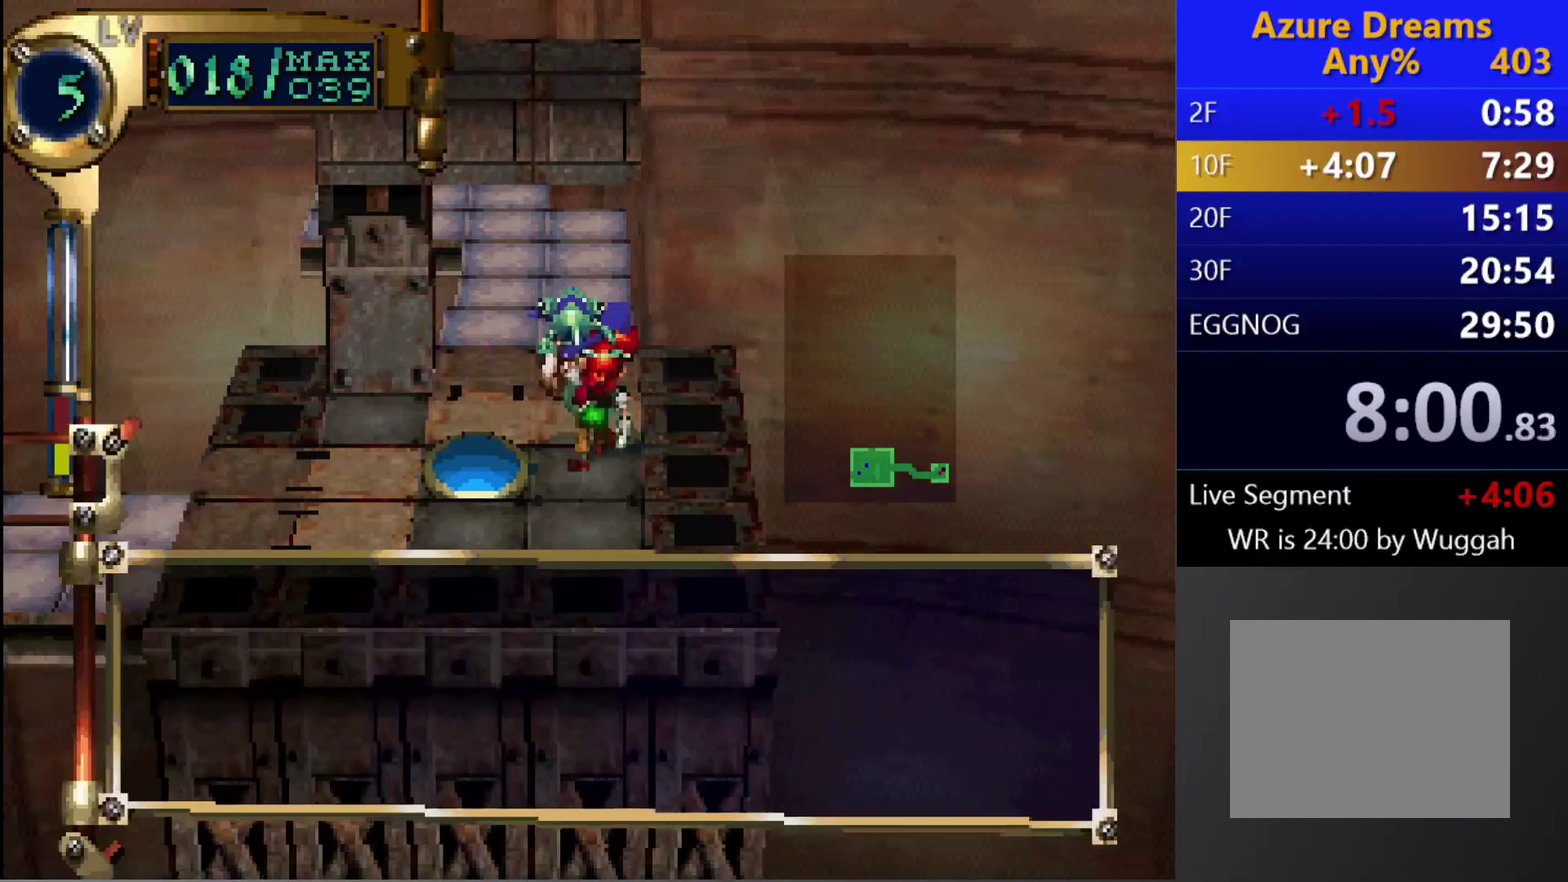
{"buttons": [], "left_stick": "center", "right_stick": "center", "events": [[133, "DPAD_UP", "up"]]}
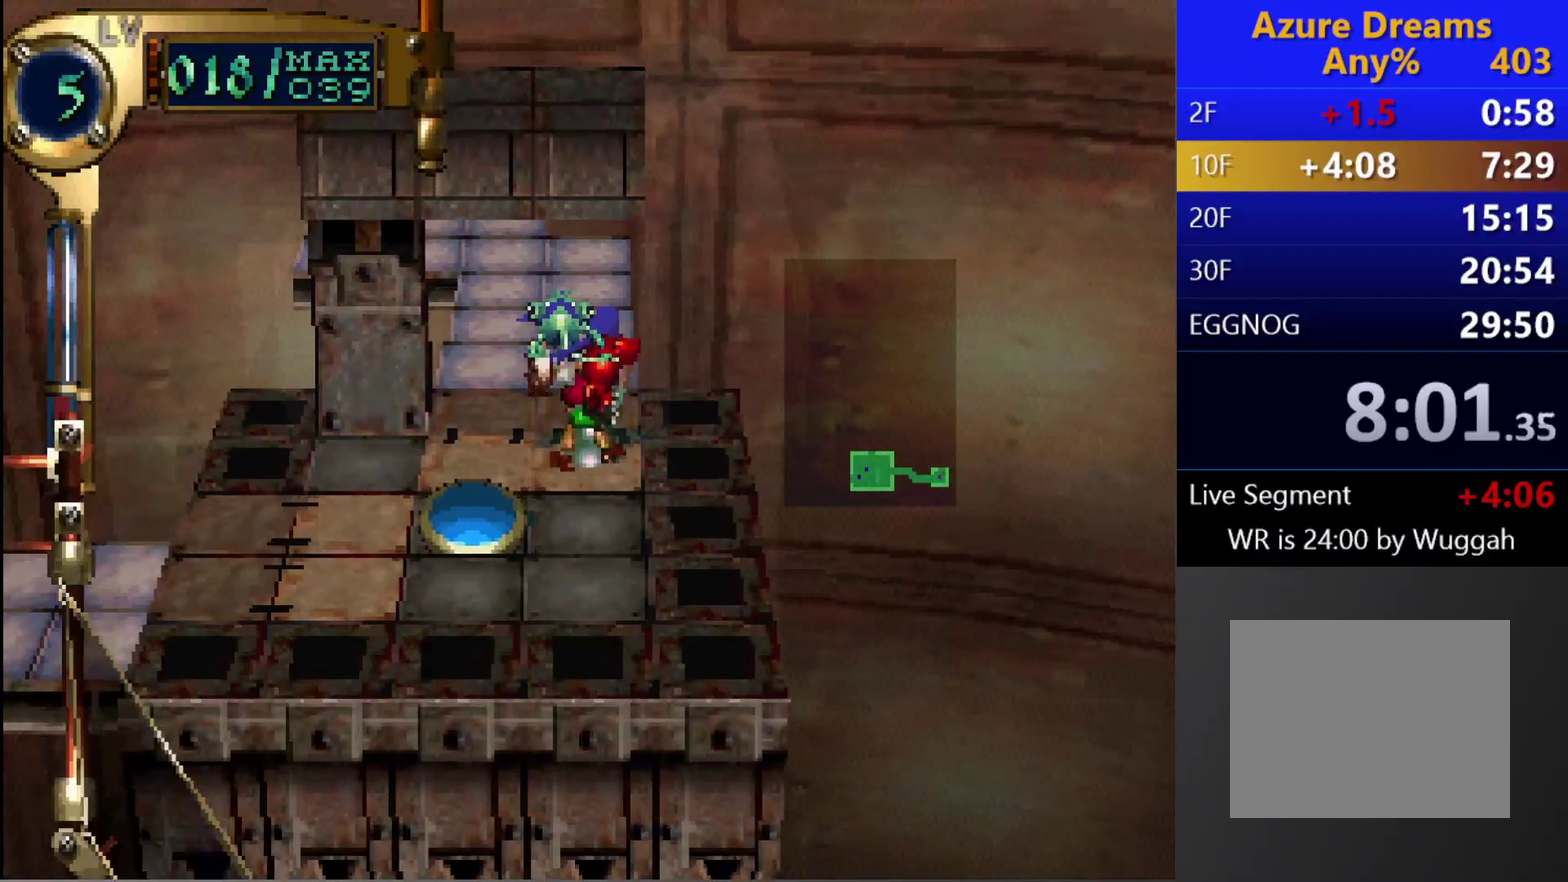
{"buttons": ["CROSS", "SQUARE"], "left_stick": "center", "right_stick": "center", "events": [[283, "SQUARE", "down"], [483, "CROSS", "down"]]}
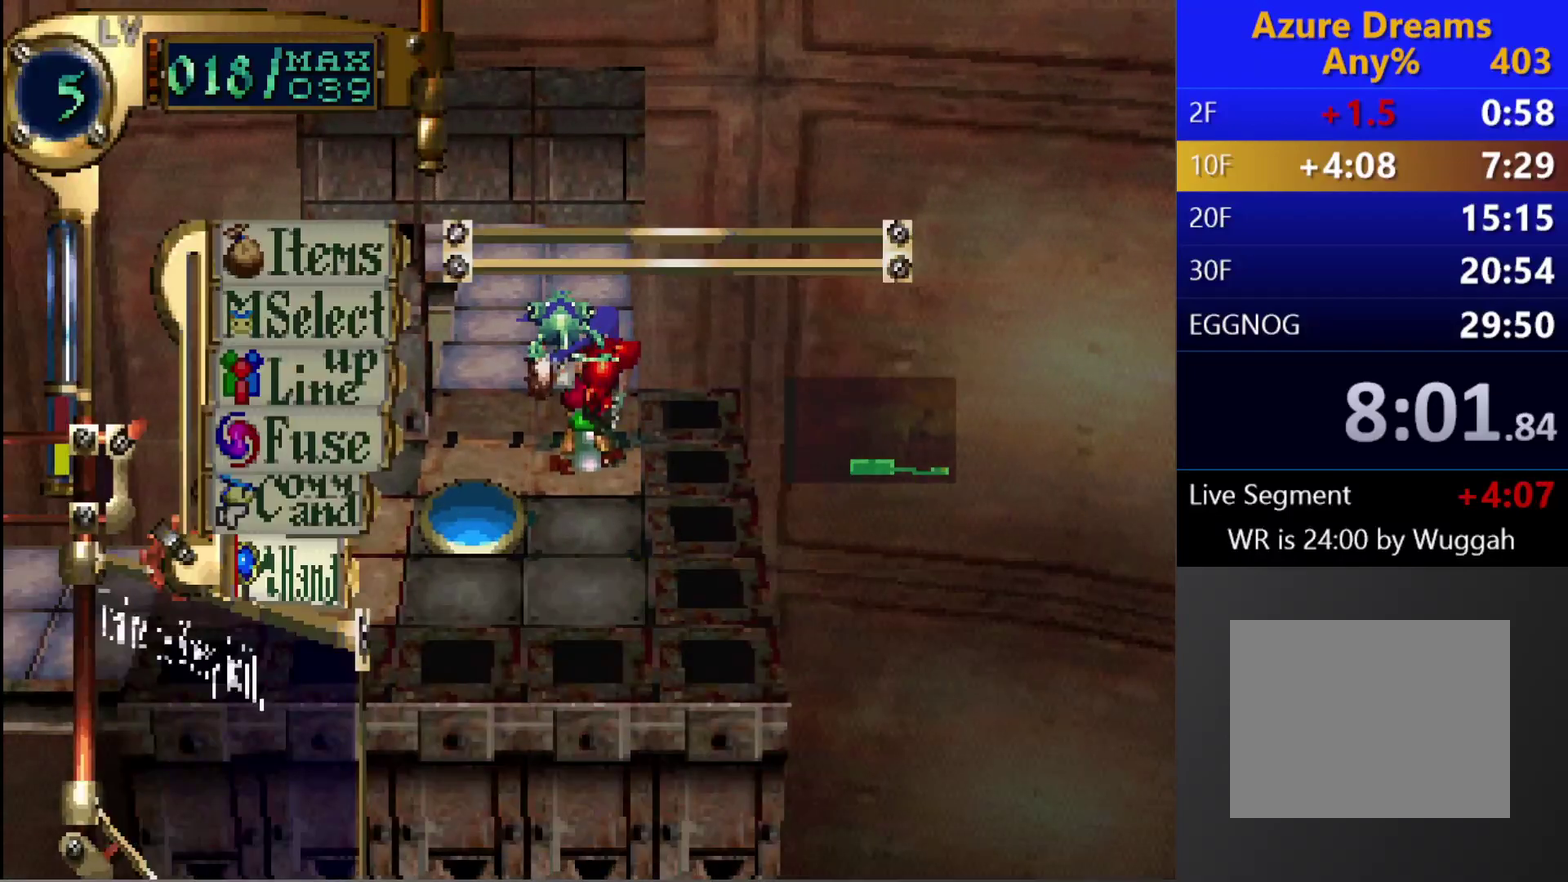
{"buttons": ["DPAD_DOWN"], "left_stick": "center", "right_stick": "center", "events": [[17, "SQUARE", "up"], [183, "CROSS", "up"], [433, "DPAD_DOWN", "down"]]}
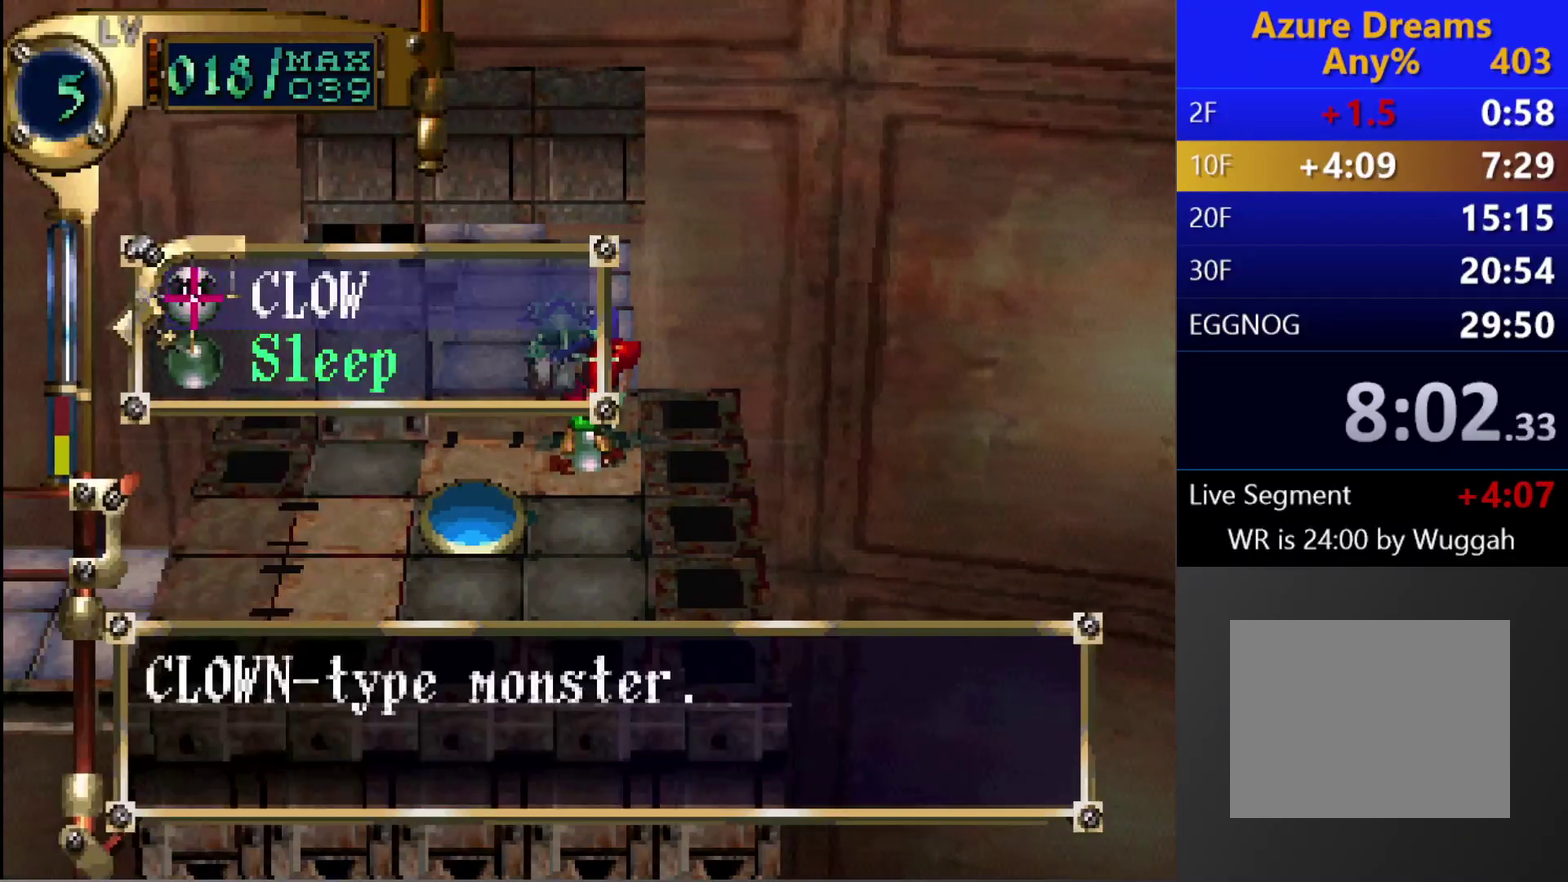
{"buttons": [], "left_stick": "center", "right_stick": "center", "events": [[17, "DPAD_DOWN", "up"], [33, "CROSS", "down"], [133, "CROSS", "up"], [233, "CROSS", "down"], [450, "CROSS", "up"]]}
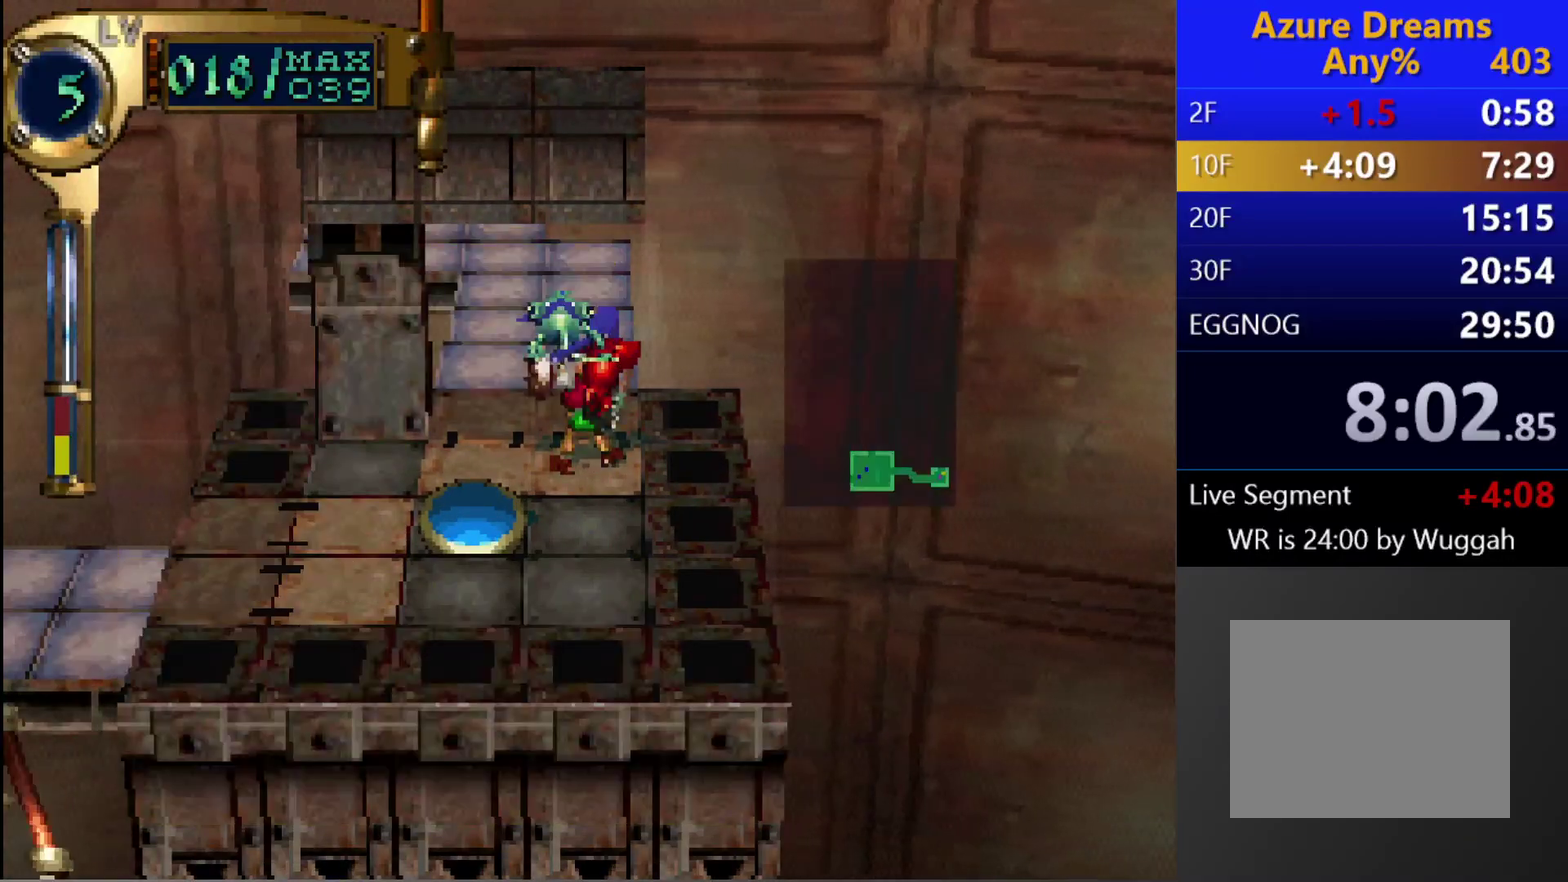
{"buttons": [], "left_stick": "center", "right_stick": "center", "events": []}
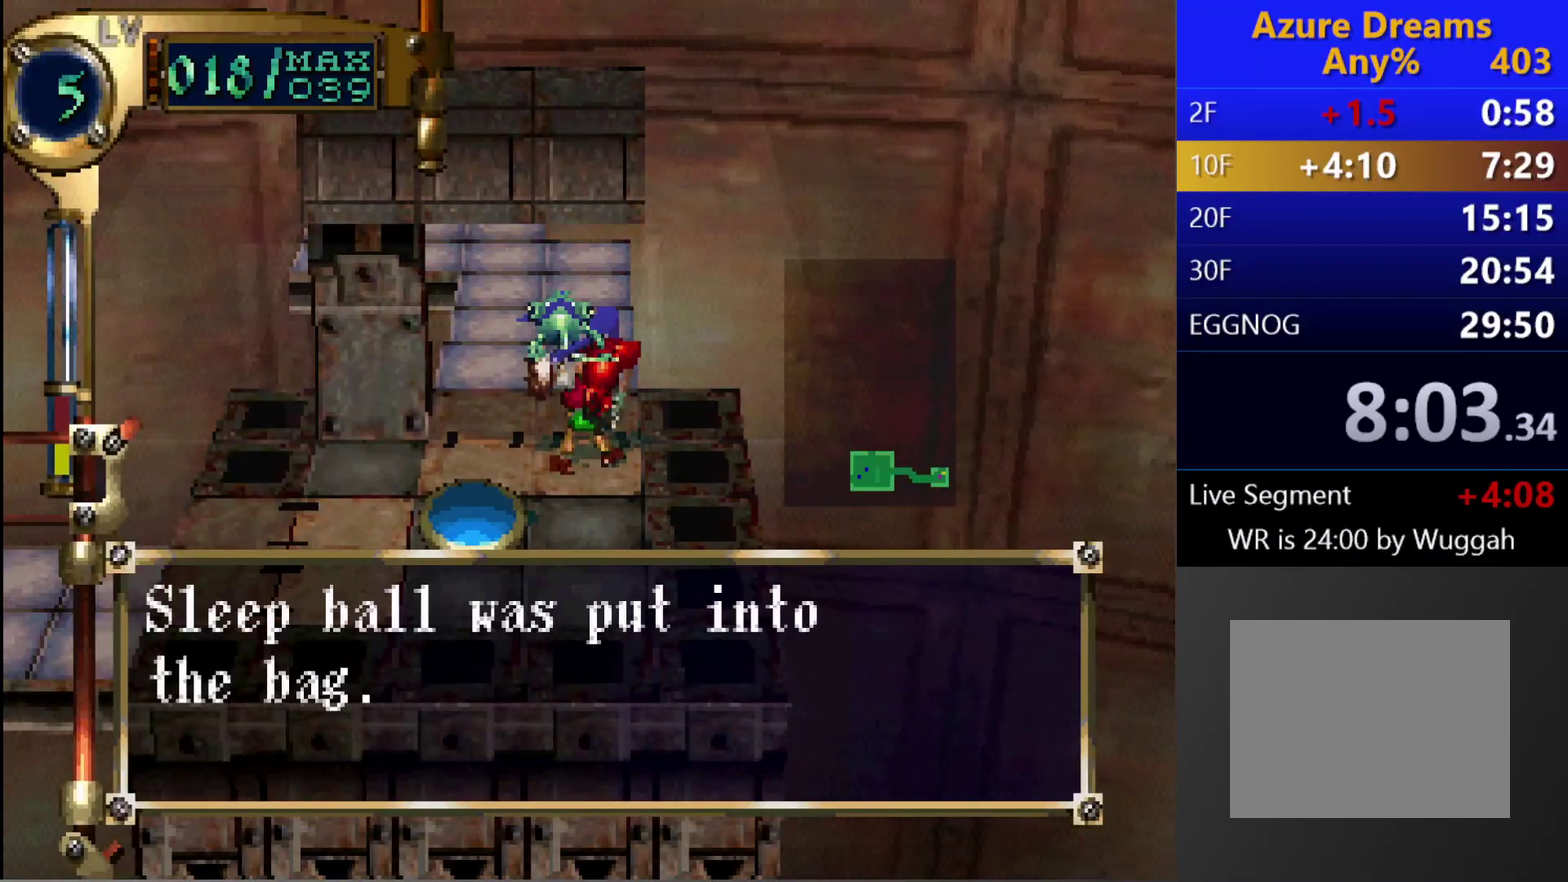
{"buttons": [], "left_stick": "center", "right_stick": "center", "events": [[67, "DPAD_DOWN", "down"], [67, "DPAD_LEFT", "down"], [333, "DPAD_DOWN", "up"], [333, "DPAD_LEFT", "up"]]}
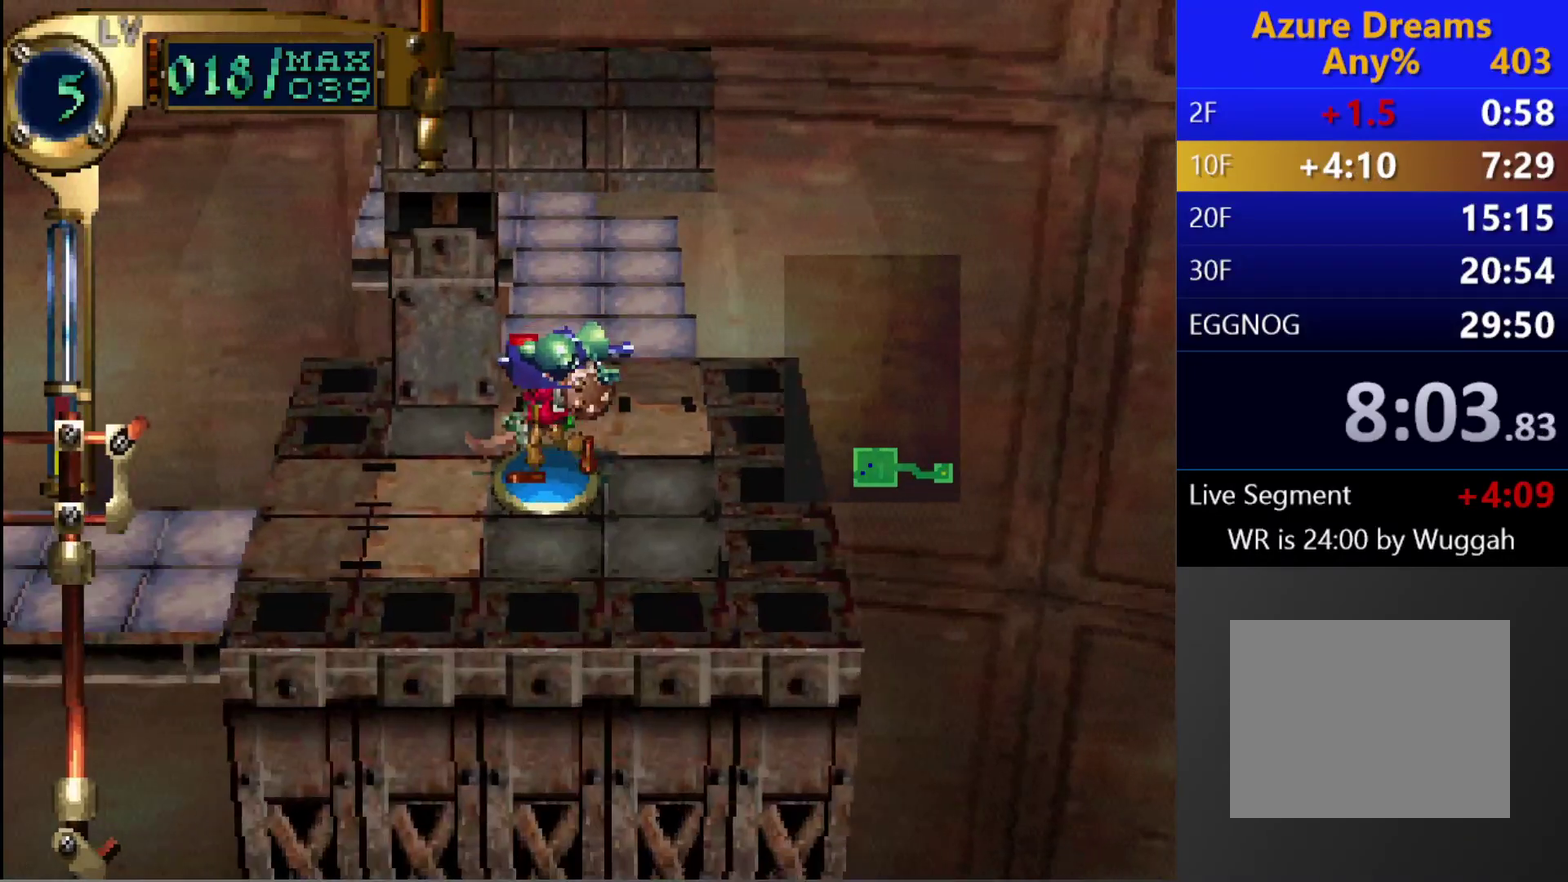
{"buttons": [], "left_stick": "center", "right_stick": "center", "events": [[50, "CROSS", "down"], [367, "CROSS", "up"]]}
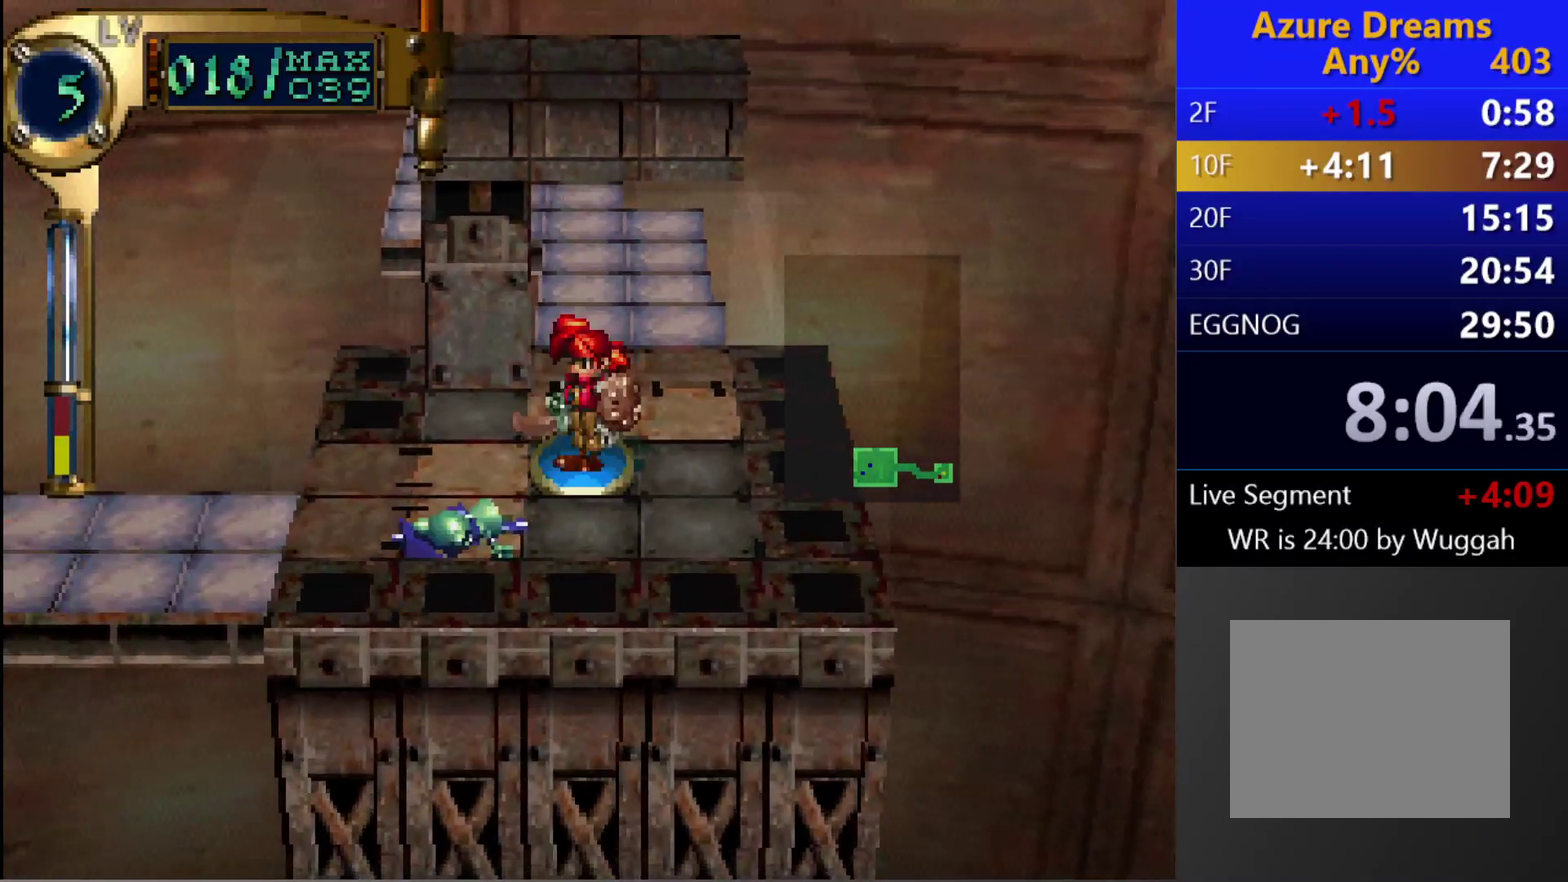
{"buttons": ["CROSS"], "left_stick": "center", "right_stick": "center", "events": [[283, "CROSS", "down"]]}
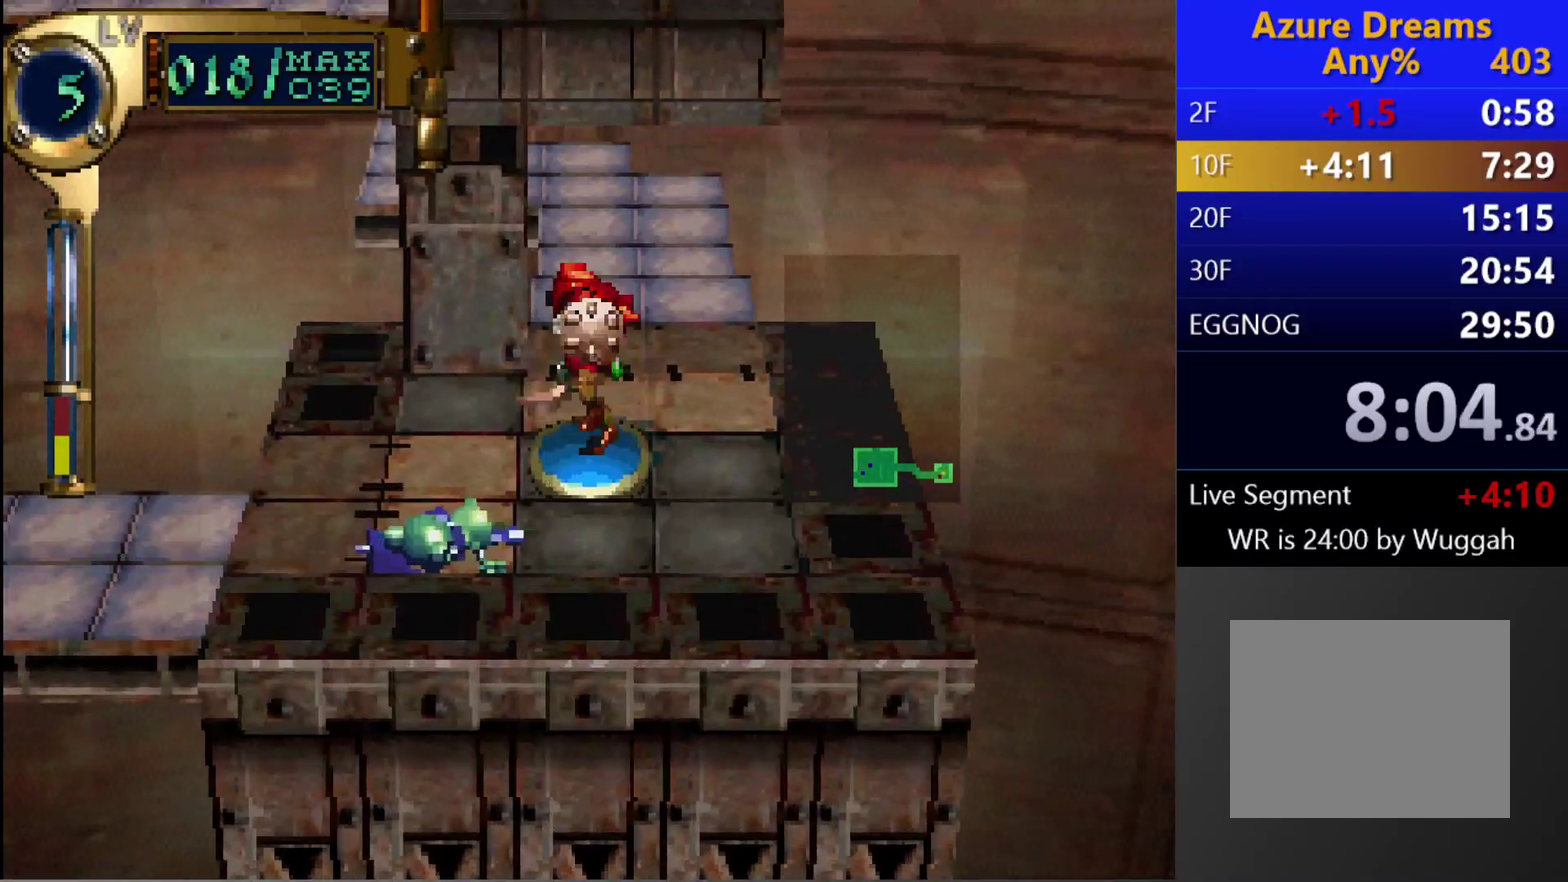
{"buttons": [], "left_stick": "center", "right_stick": "center", "events": [[267, "CROSS", "up"]]}
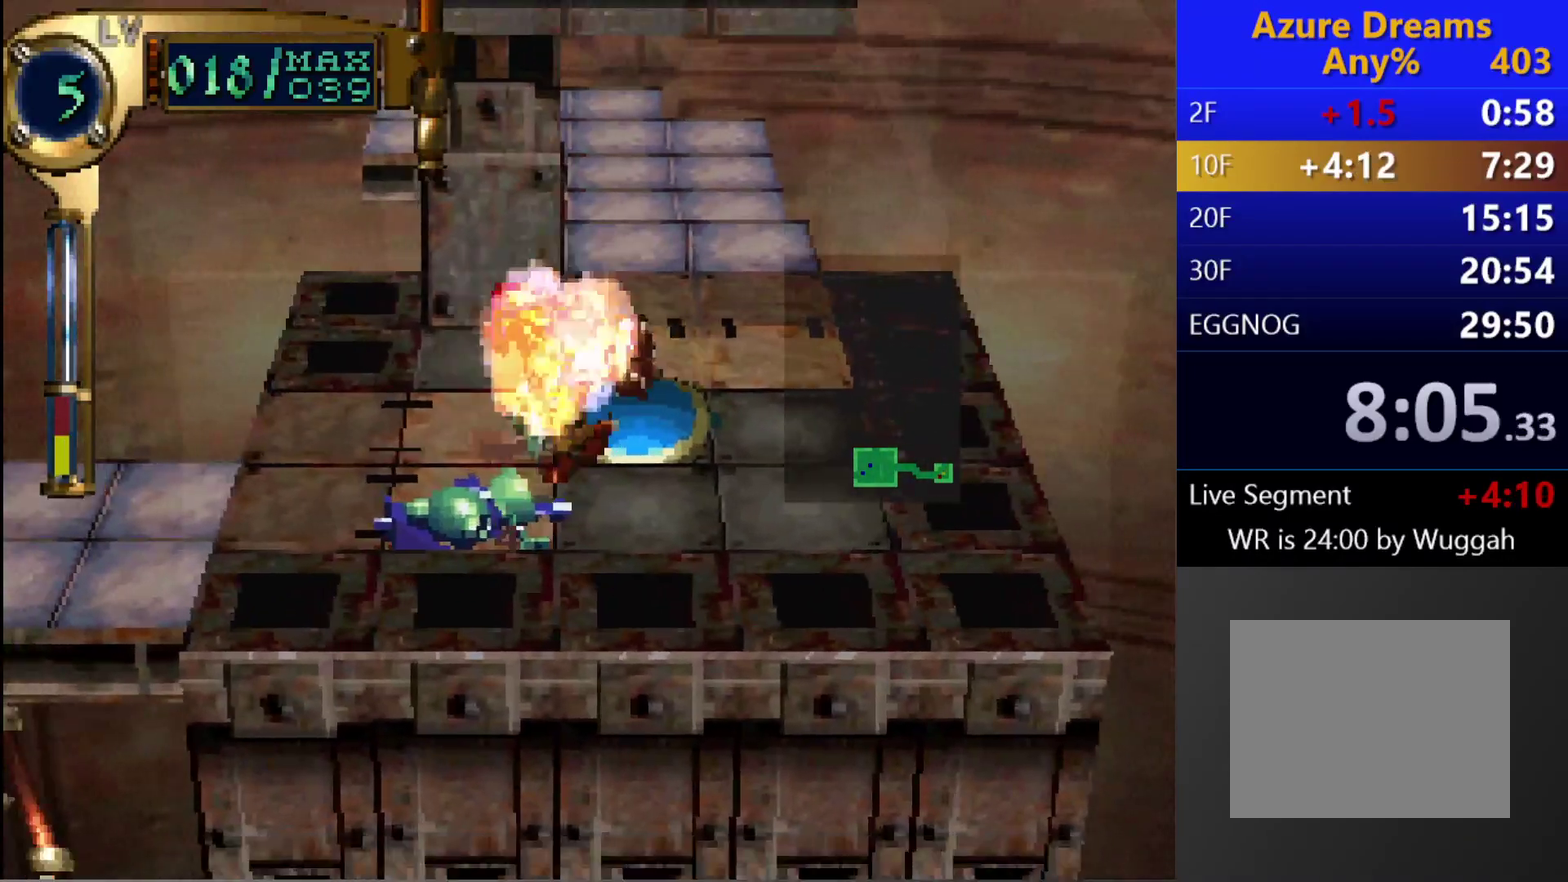
{"buttons": [], "left_stick": "center", "right_stick": "center", "events": []}
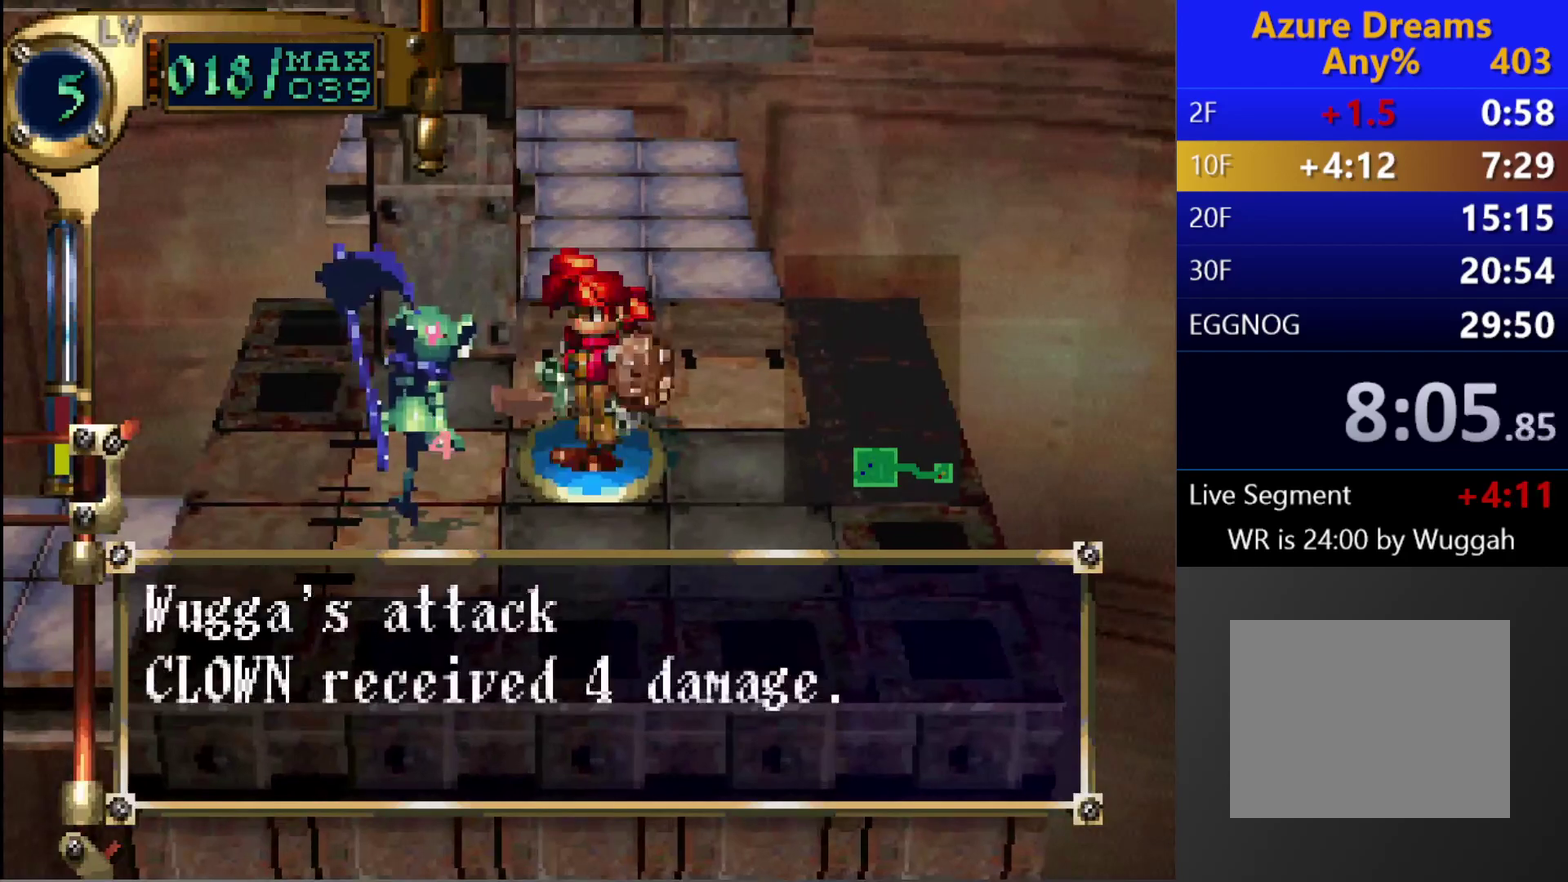
{"buttons": [], "left_stick": "center", "right_stick": "center", "events": []}
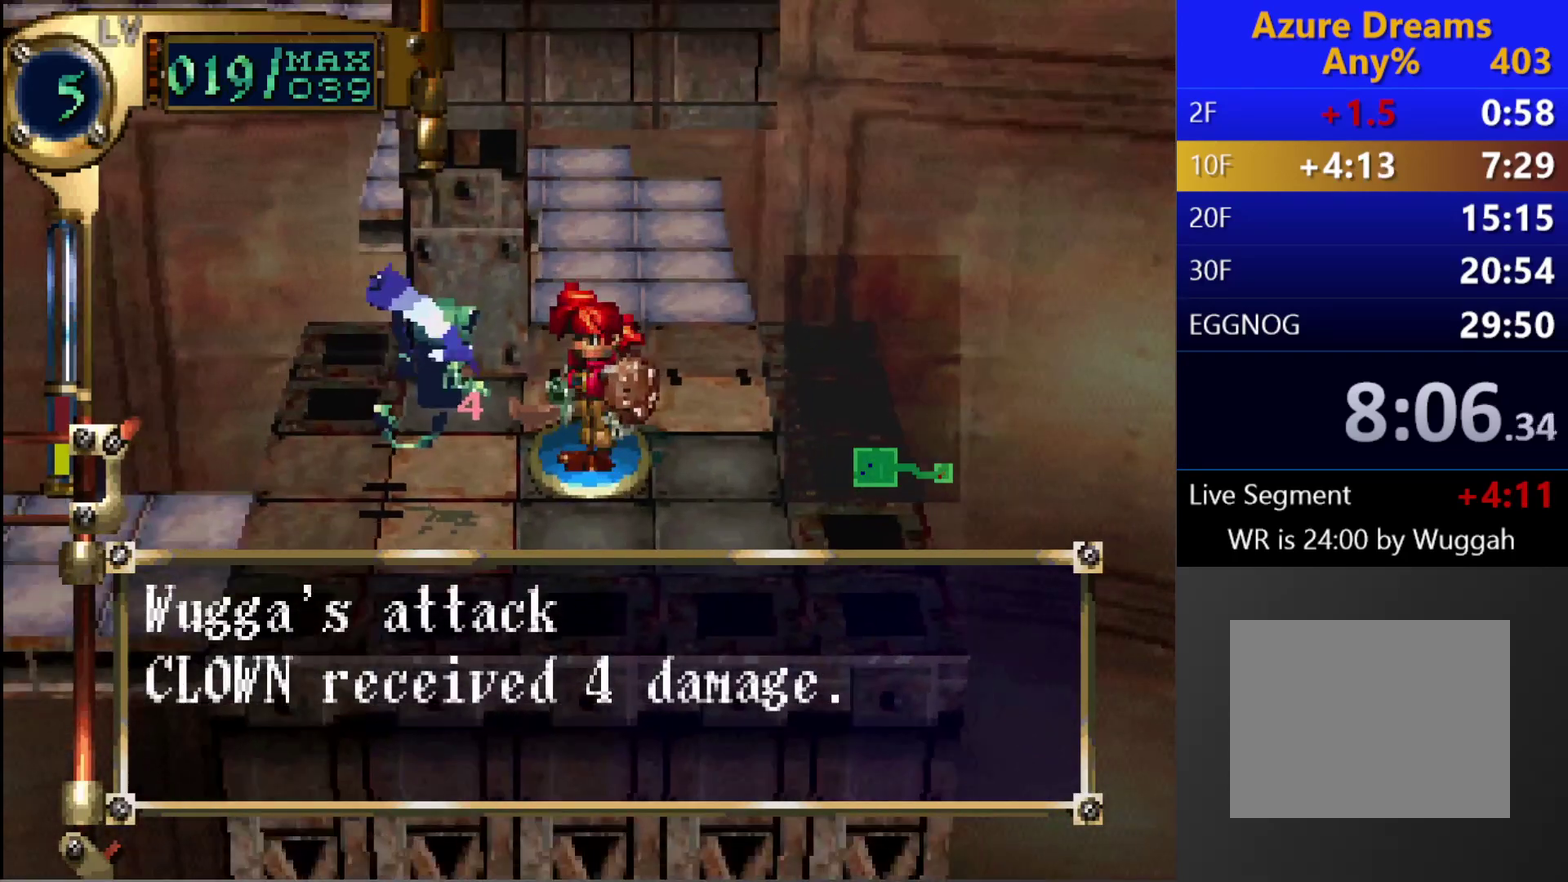
{"buttons": [], "left_stick": "center", "right_stick": "center", "events": [[17, "SQUARE", "down"], [200, "SQUARE", "up"]]}
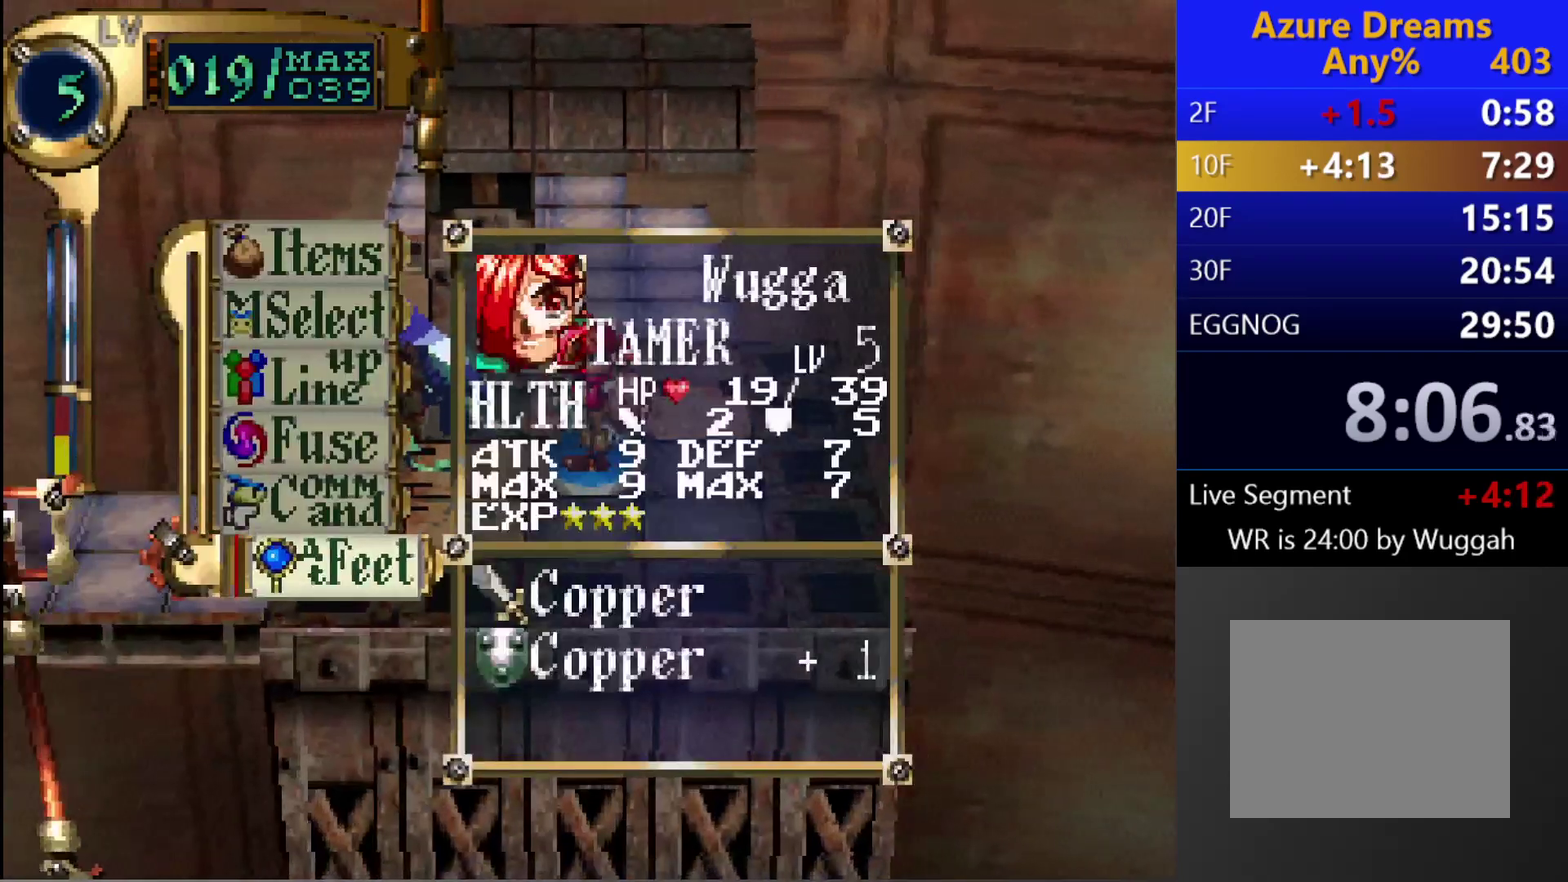
{"buttons": ["CROSS"], "left_stick": "center", "right_stick": "center", "events": [[117, "DPAD_UP", "down"], [200, "DPAD_UP", "up"], [300, "DPAD_DOWN", "down"], [383, "DPAD_DOWN", "up"], [450, "CROSS", "down"]]}
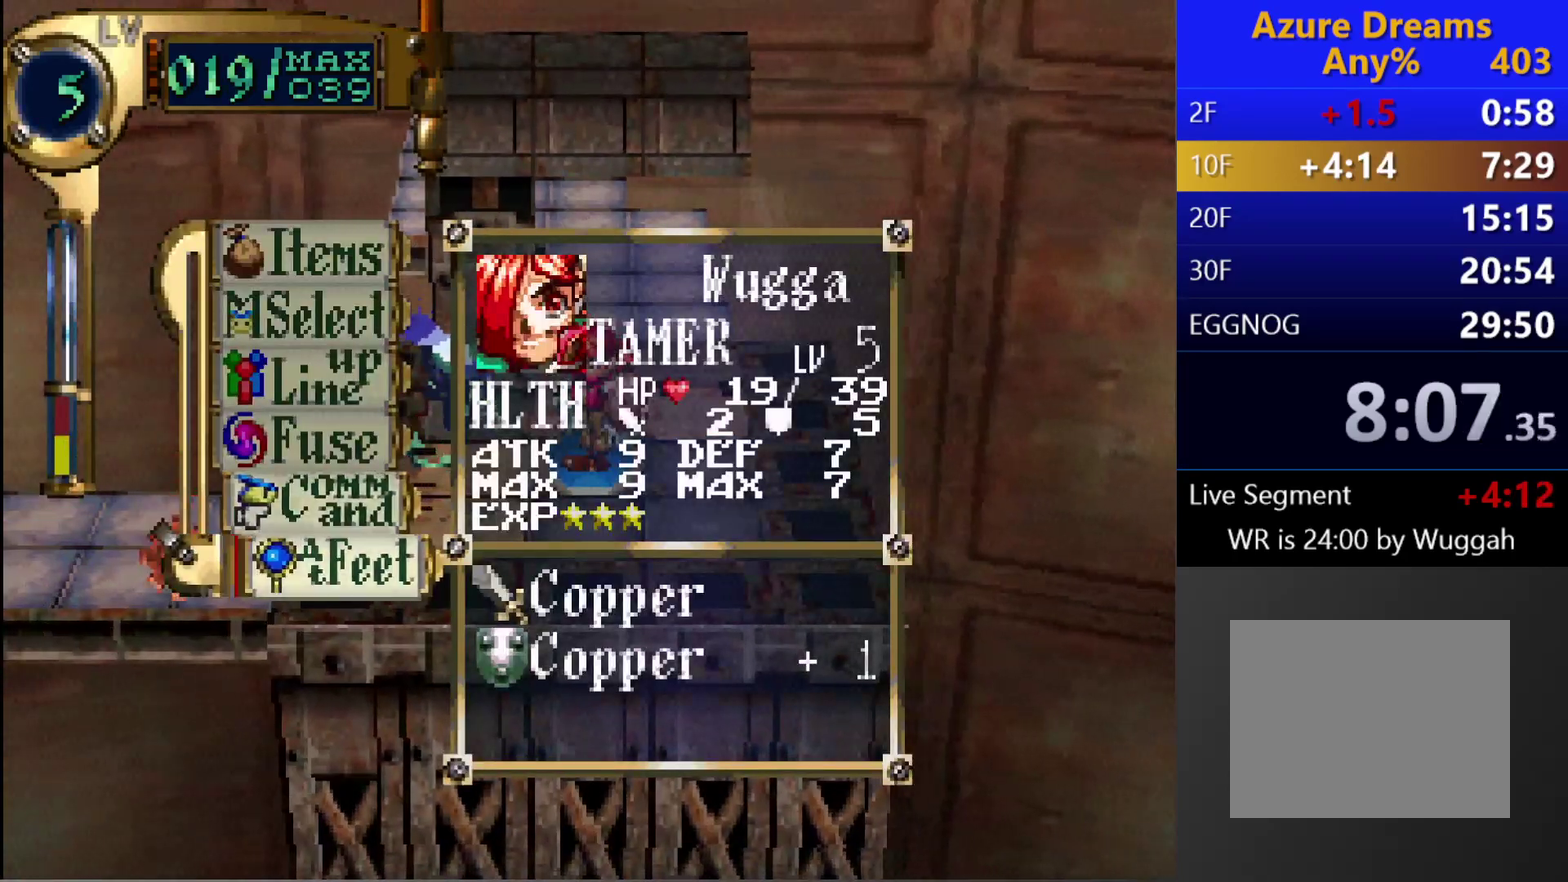
{"buttons": [], "left_stick": "center", "right_stick": "center", "events": [[33, "CROSS", "up"], [100, "CROSS", "down"], [333, "CROSS", "up"]]}